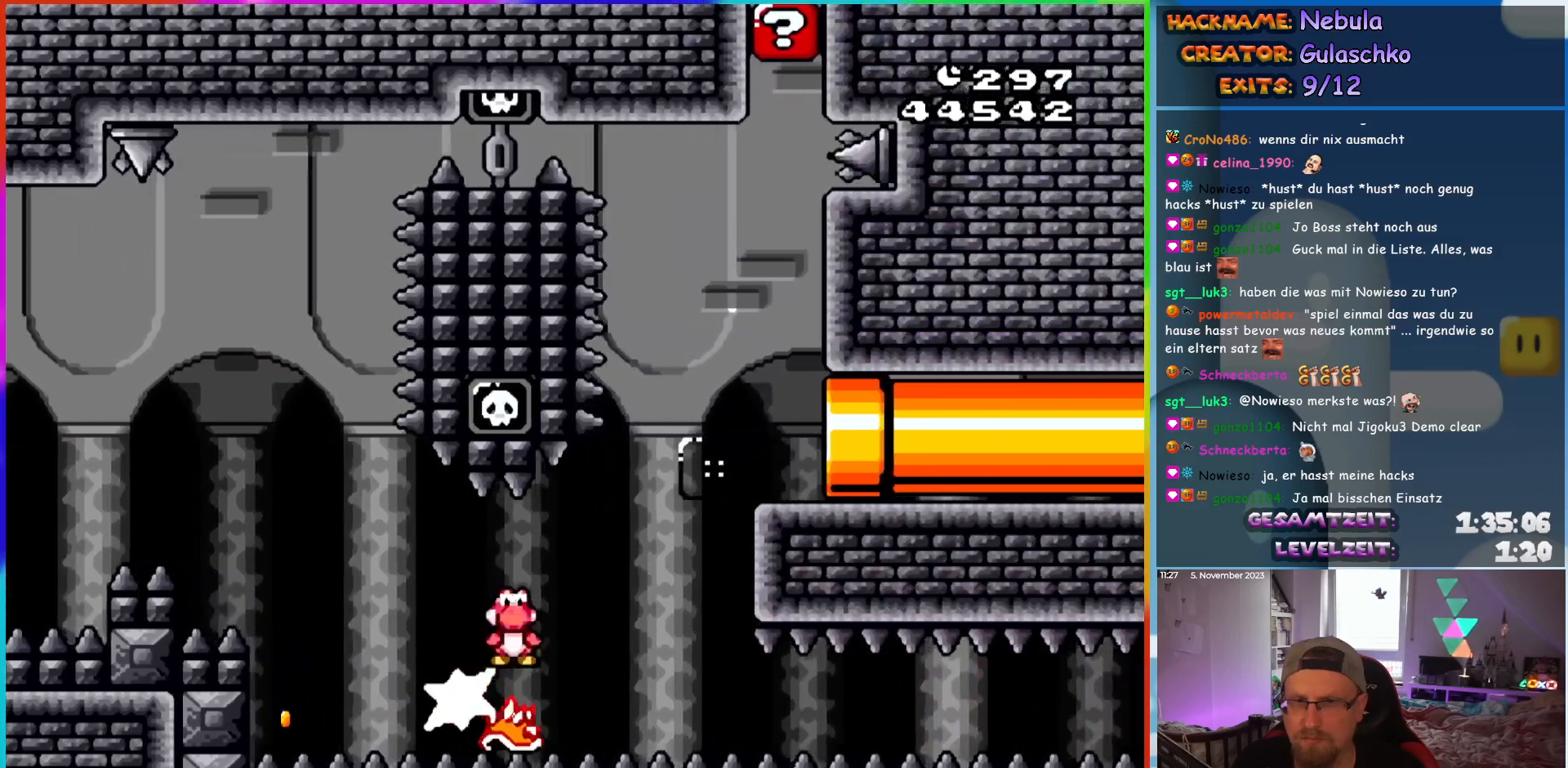
Gameplay with a controller (Nintendo layout); each line is a JSON object with the inputs held at the frame after it. "events" lists button and stick changes between this image and that frame as [ms after this image, input, new state], when the widget could be followed in between. Not read: L3 R3.
{"buttons": ["X", "DPAD_RIGHT"], "events": [[100, "A", "down"], [283, "DPAD_RIGHT", "up"], [283, "DPAD_UP", "down"], [300, "DPAD_LEFT", "down"], [317, "DPAD_UP", "up"], [367, "A", "up"], [383, "DPAD_UP", "down"], [400, "DPAD_LEFT", "up"], [417, "DPAD_RIGHT", "down"], [417, "DPAD_UP", "up"]]}
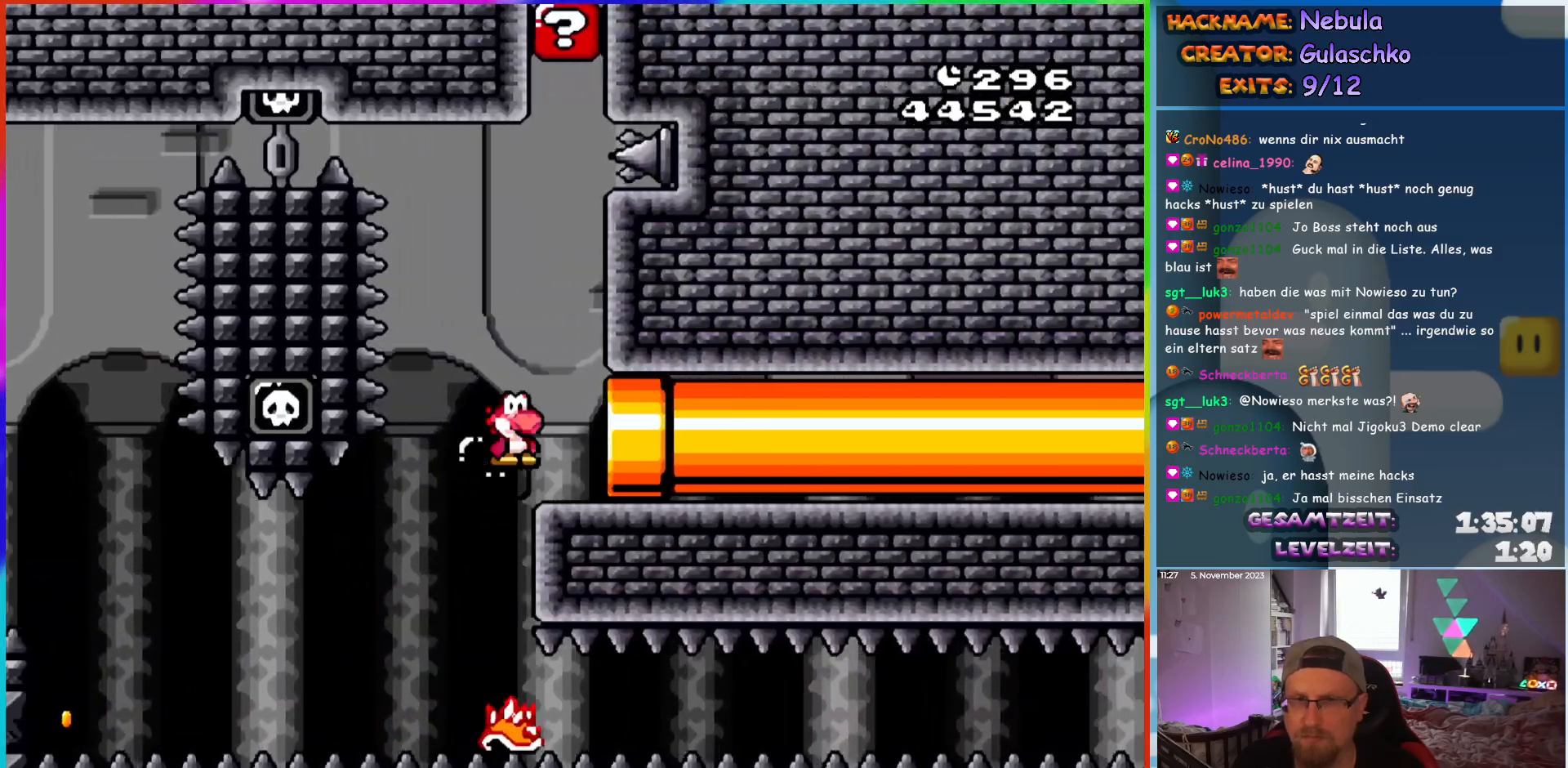
{"buttons": ["X"], "events": [[433, "DPAD_RIGHT", "up"]]}
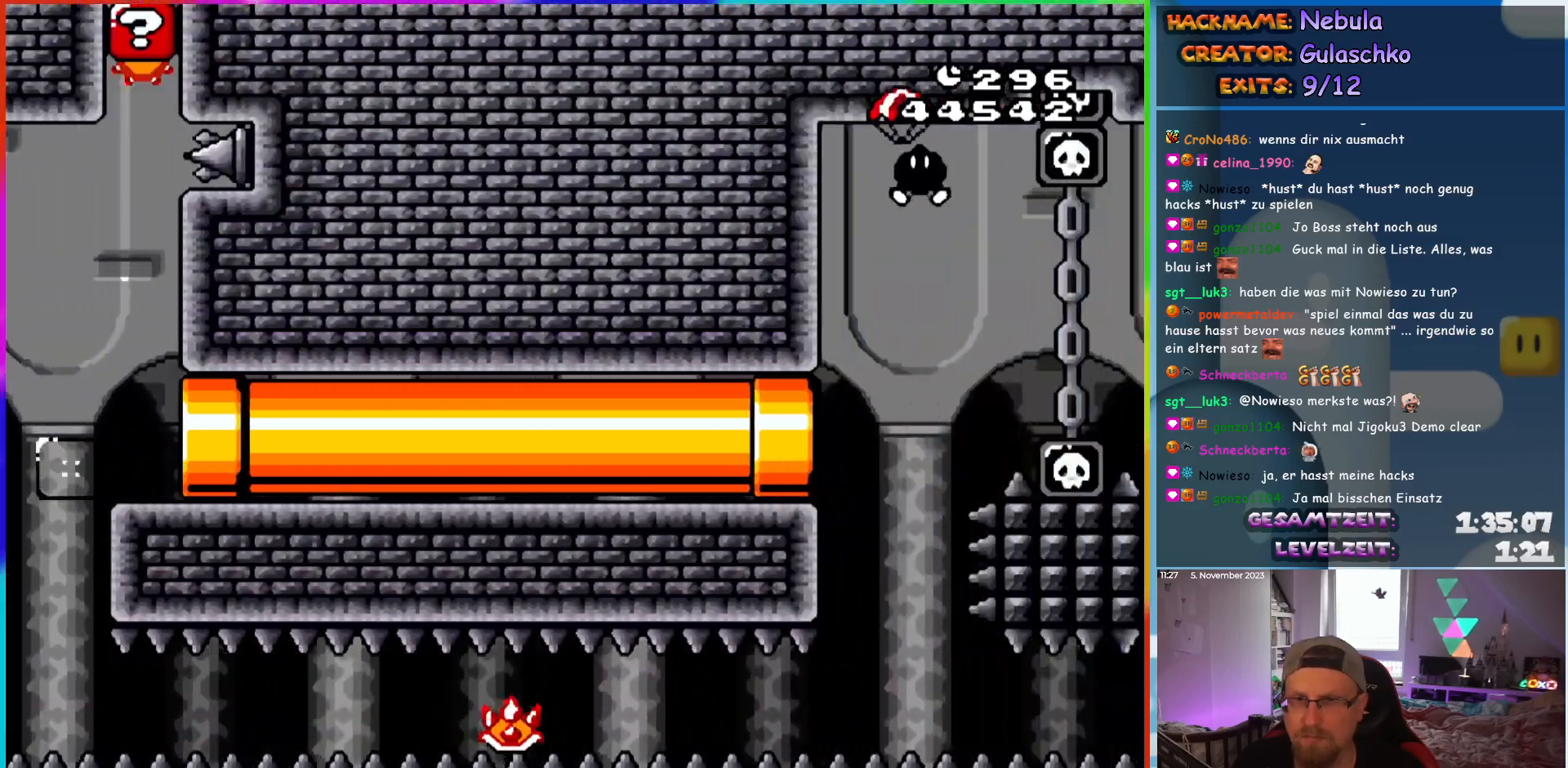
{"buttons": ["X", "DPAD_RIGHT"], "events": [[500, "DPAD_RIGHT", "down"]]}
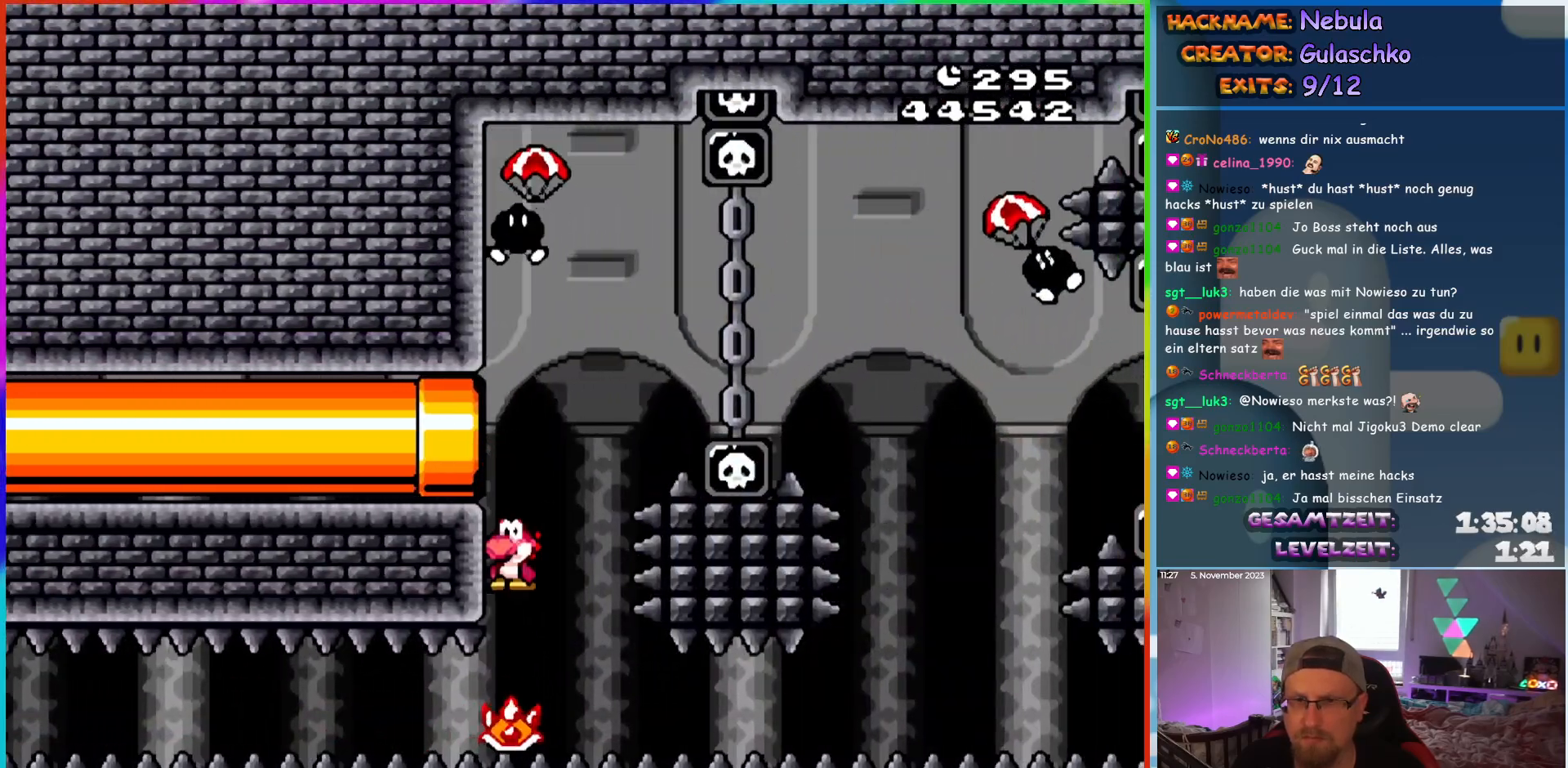
{"buttons": ["A", "X", "DPAD_RIGHT"], "events": [[17, "A", "down"], [200, "DPAD_RIGHT", "up"], [267, "DPAD_RIGHT", "down"]]}
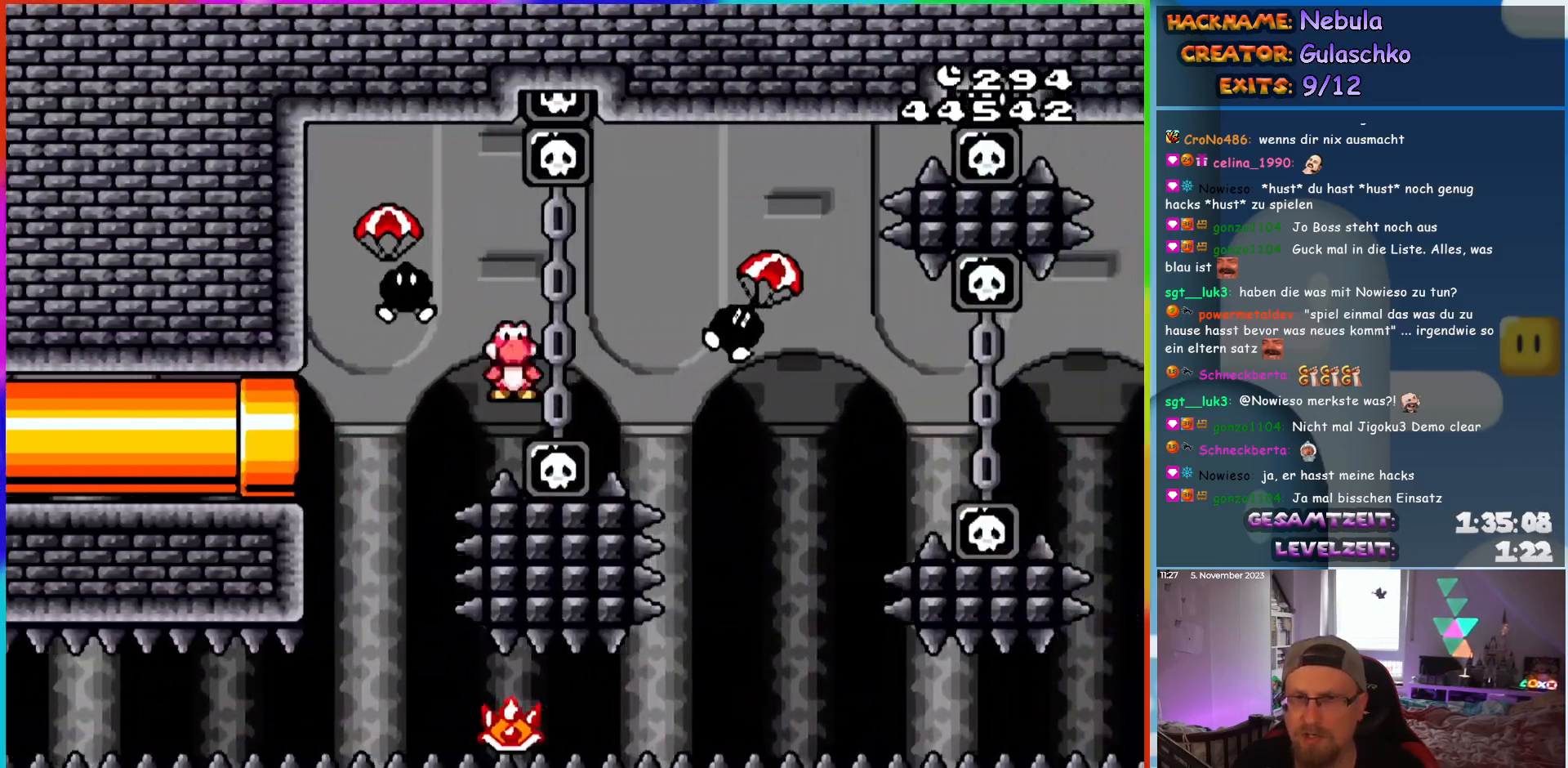
{"buttons": ["A", "X", "DPAD_RIGHT"], "events": [[200, "A", "up"], [350, "DPAD_RIGHT", "up"], [350, "DPAD_UP", "down"], [367, "DPAD_LEFT", "down"], [367, "DPAD_UP", "up"], [417, "A", "down"], [433, "DPAD_UP", "down"], [450, "DPAD_LEFT", "up"], [467, "DPAD_RIGHT", "down"], [467, "DPAD_UP", "up"]]}
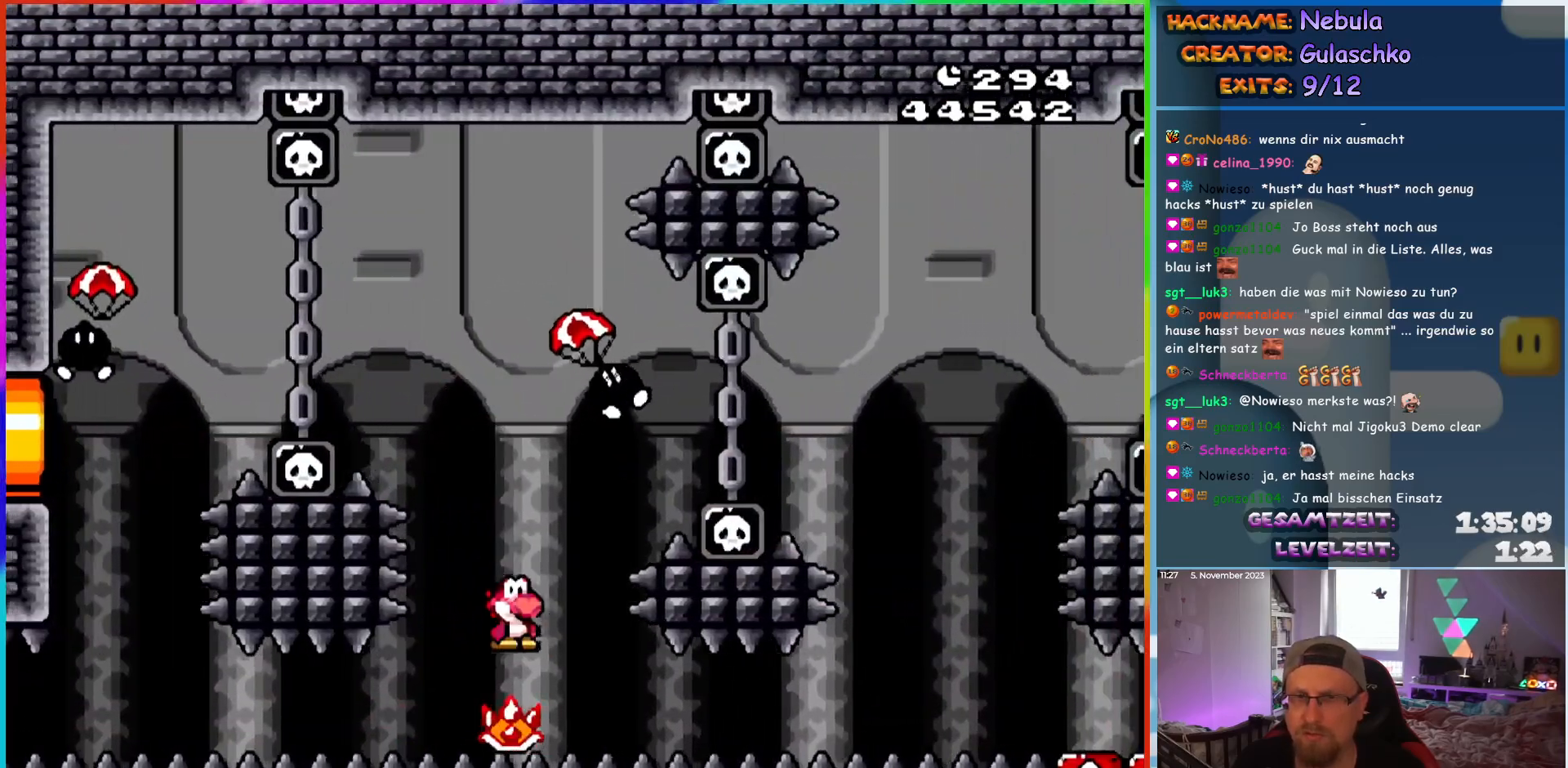
{"buttons": ["X", "DPAD_RIGHT"], "events": [[450, "A", "up"]]}
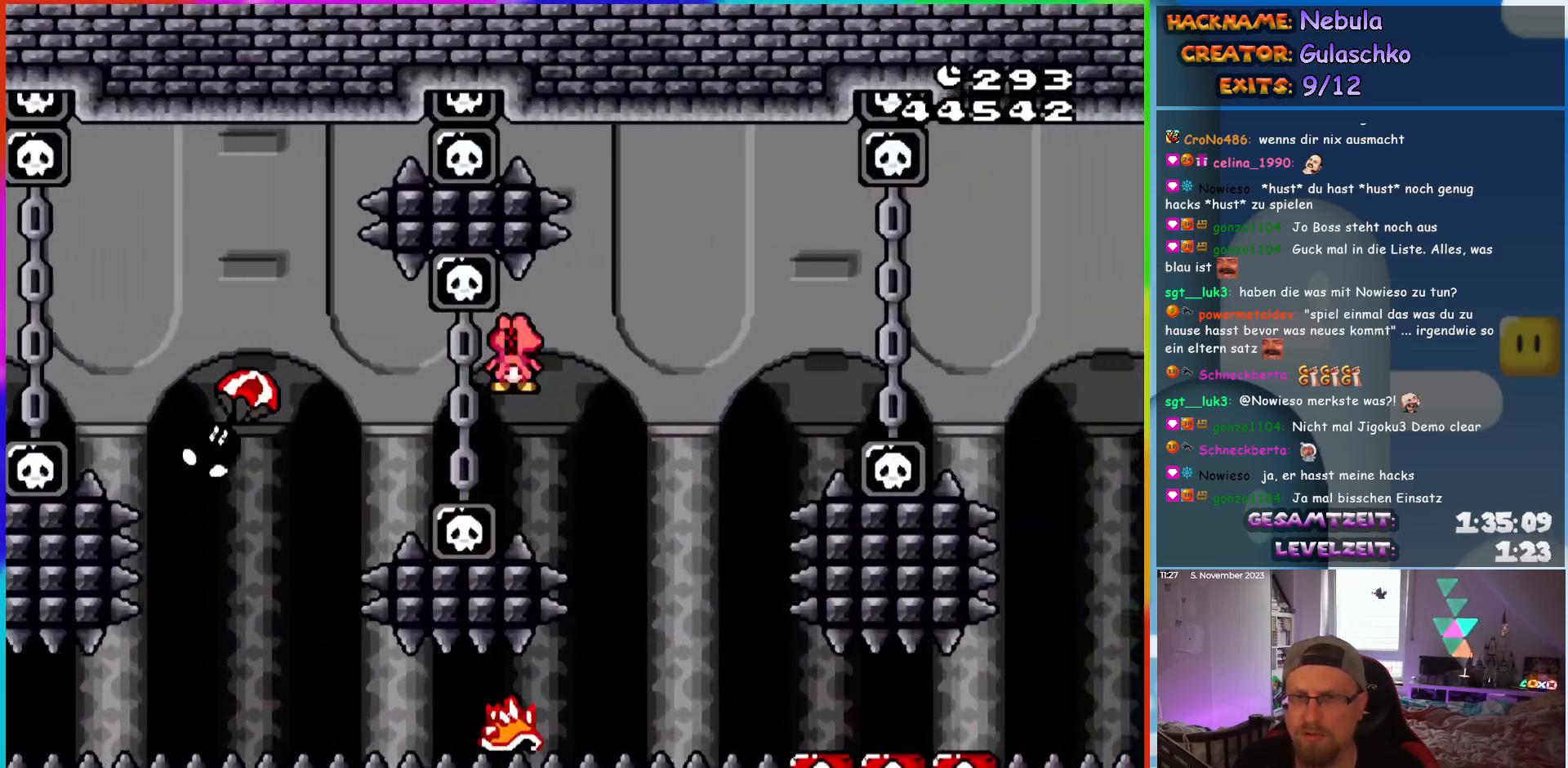
{"buttons": ["X"], "events": [[133, "A", "down"], [200, "DPAD_RIGHT", "up"], [200, "DPAD_UP", "down"], [217, "DPAD_LEFT", "down"], [217, "DPAD_UP", "up"], [333, "DPAD_LEFT", "up"], [467, "A", "up"]]}
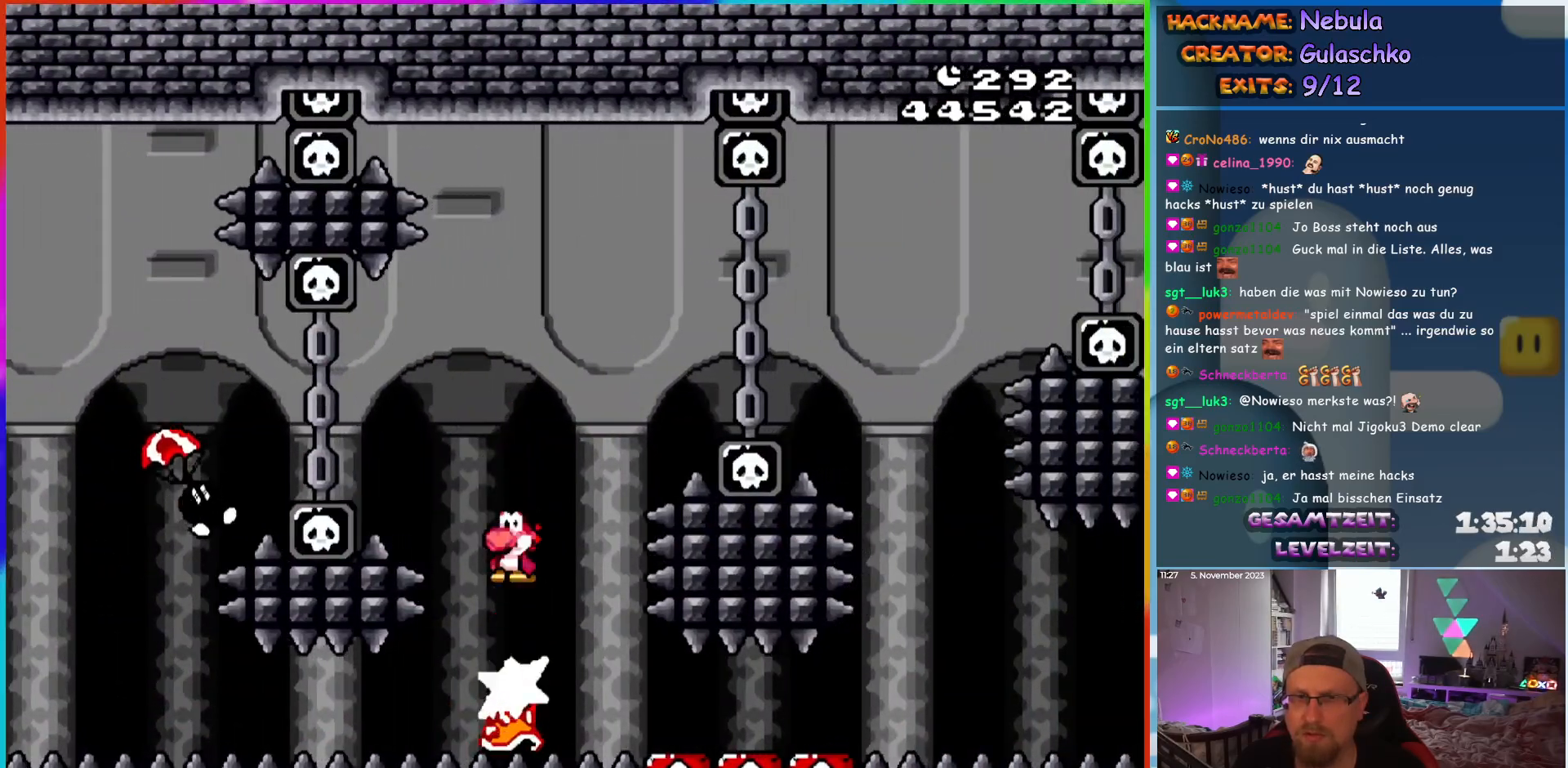
{"buttons": ["A", "X", "DPAD_RIGHT"], "events": [[217, "A", "down"], [483, "DPAD_RIGHT", "down"]]}
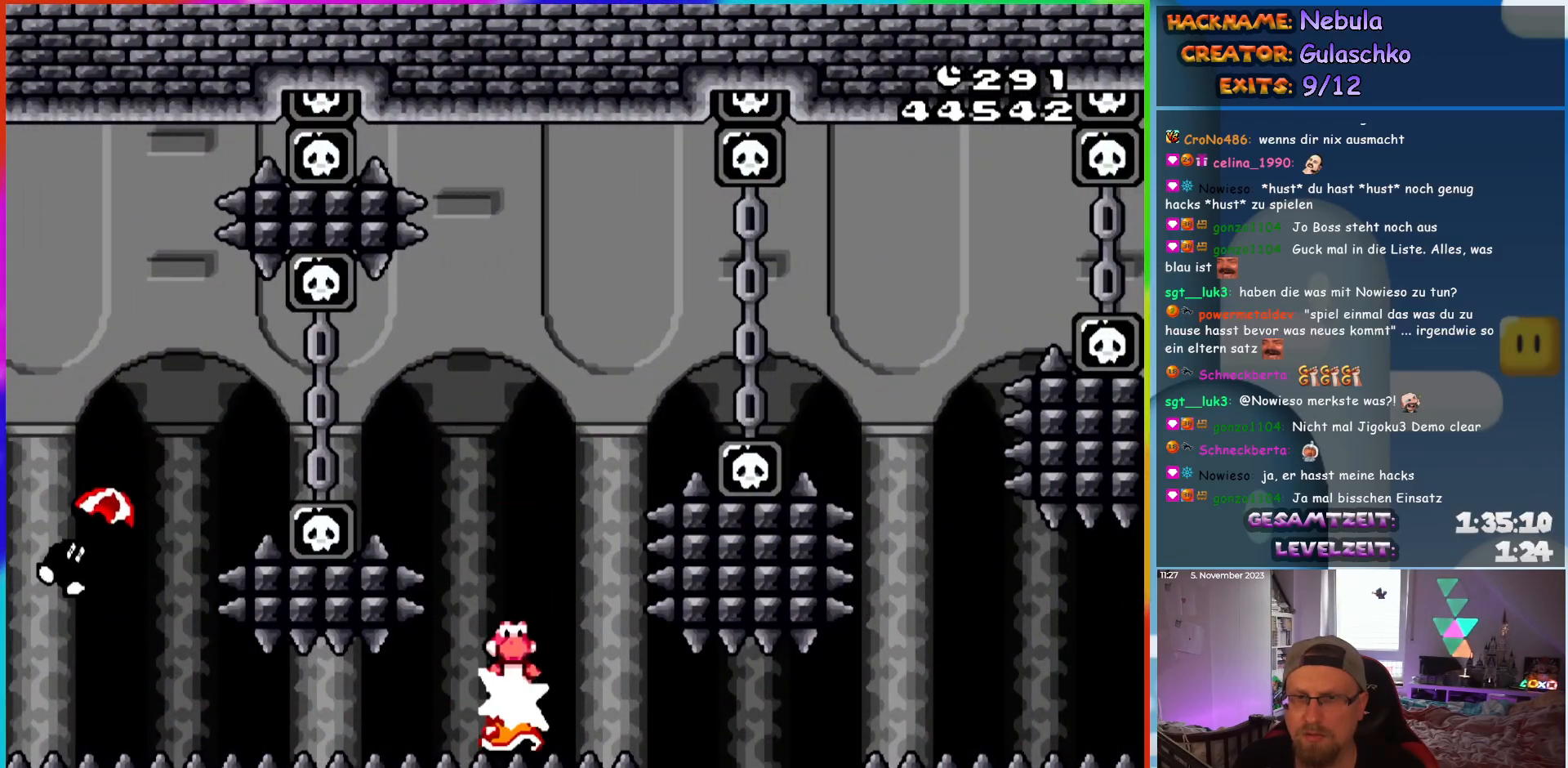
{"buttons": ["A", "X", "DPAD_RIGHT"], "events": []}
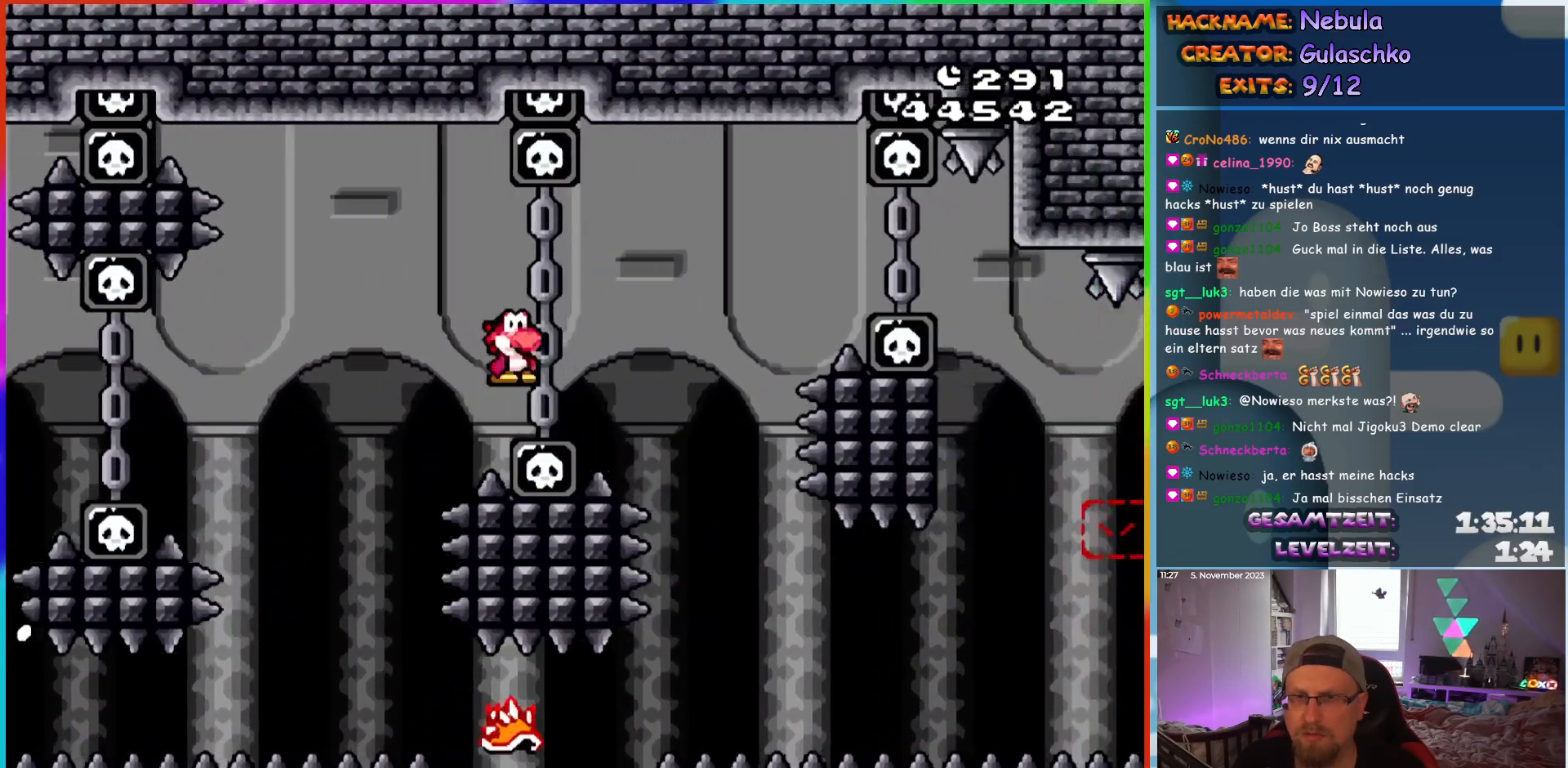
{"buttons": ["X", "DPAD_RIGHT"], "events": [[233, "A", "up"]]}
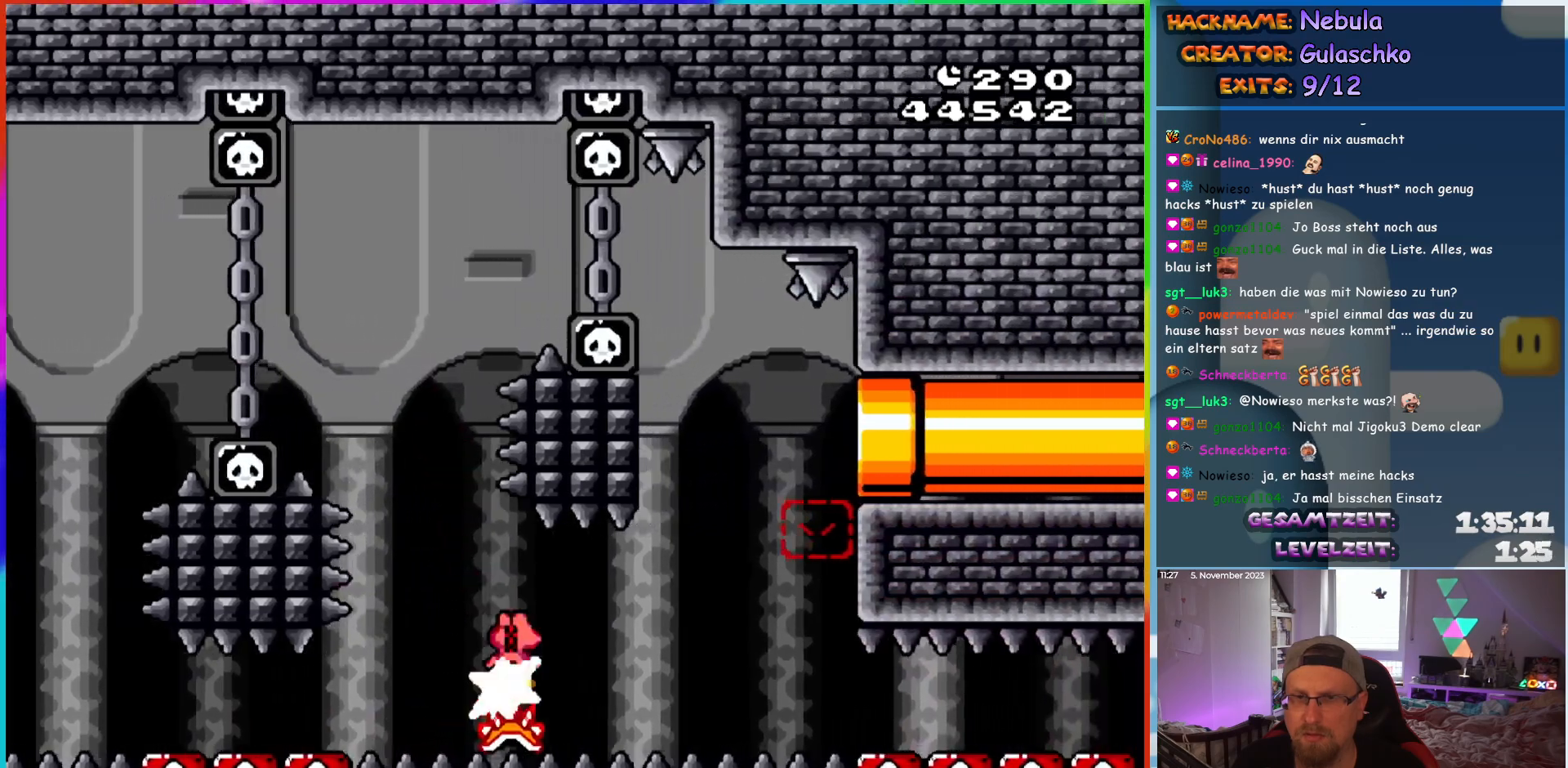
{"buttons": ["X", "DPAD_UP", "DPAD_LEFT"], "events": [[367, "DPAD_RIGHT", "up"], [367, "DPAD_UP", "down"], [400, "DPAD_LEFT", "down"], [400, "DPAD_UP", "up"], [483, "DPAD_UP", "down"]]}
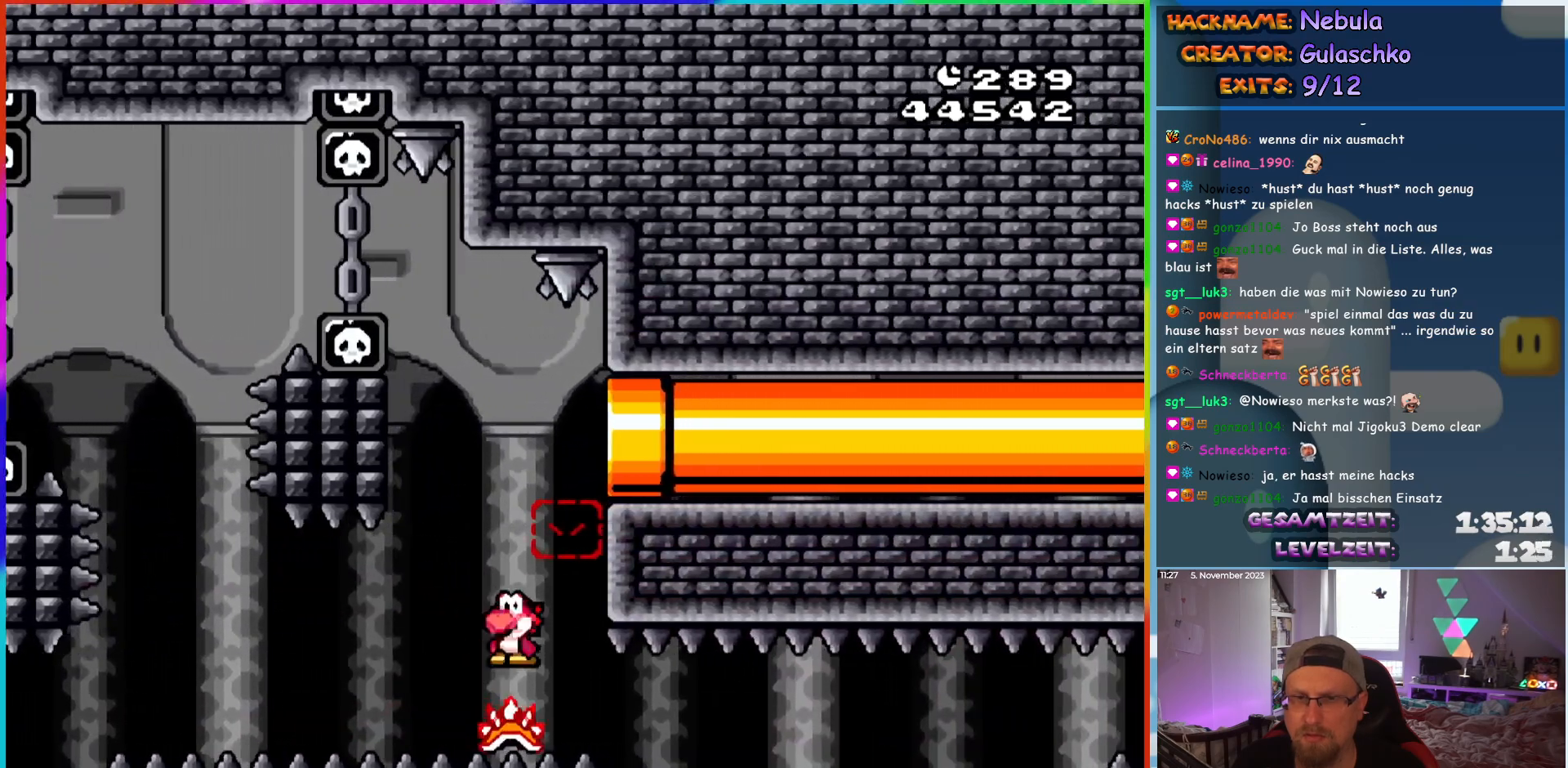
{"buttons": ["A", "X", "DPAD_RIGHT"], "events": [[17, "A", "down"], [17, "DPAD_LEFT", "up"], [17, "DPAD_RIGHT", "down"], [17, "DPAD_UP", "up"], [183, "DPAD_LEFT", "down"], [183, "DPAD_RIGHT", "up"], [183, "DPAD_UP", "down"], [200, "DPAD_UP", "up"], [467, "DPAD_LEFT", "up"], [483, "DPAD_RIGHT", "down"]]}
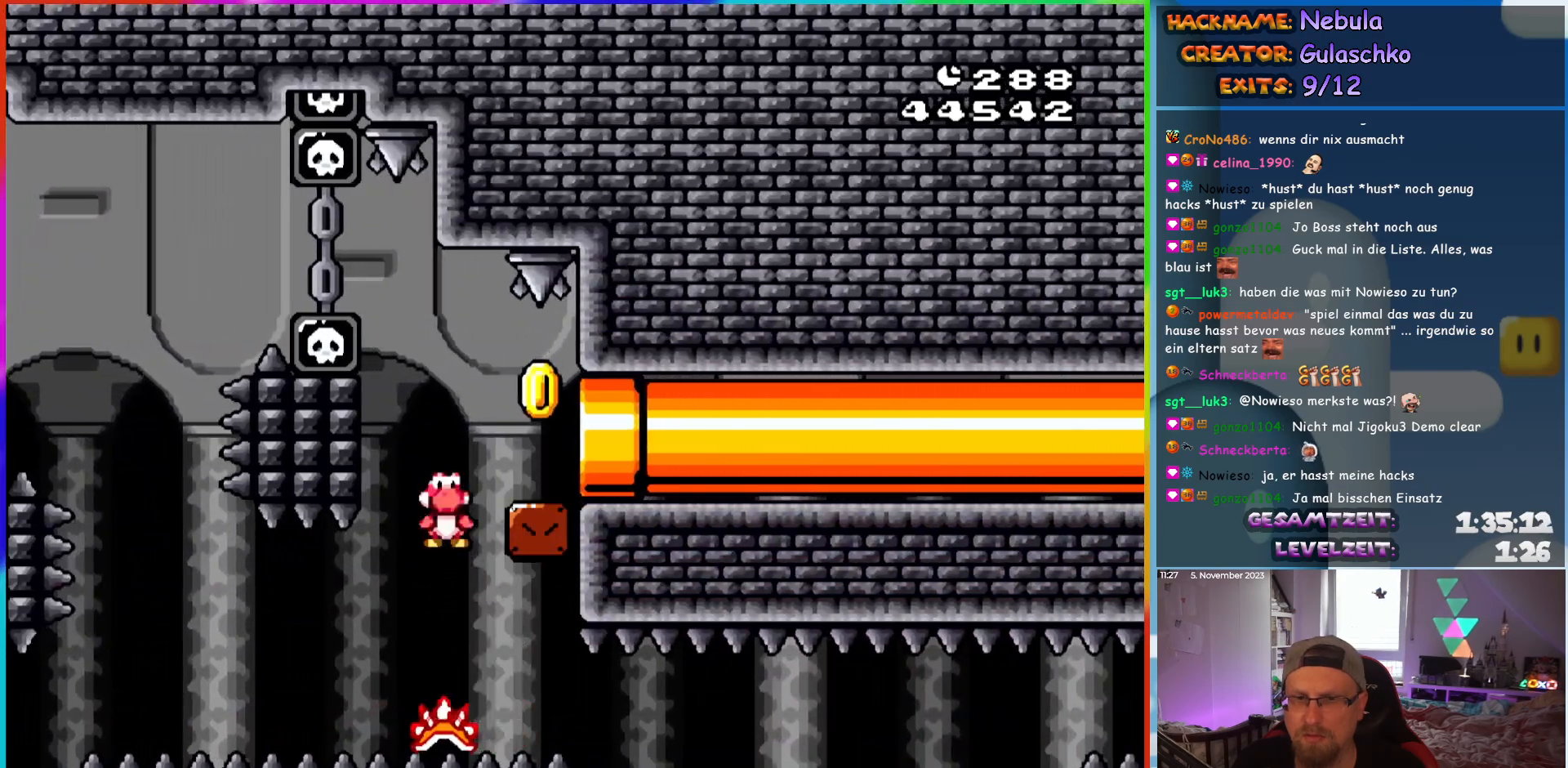
{"buttons": ["A", "X", "DPAD_RIGHT"], "events": [[133, "DPAD_RIGHT", "up"], [167, "A", "up"], [333, "DPAD_LEFT", "down"], [417, "A", "down"], [417, "DPAD_LEFT", "up"], [483, "DPAD_RIGHT", "down"]]}
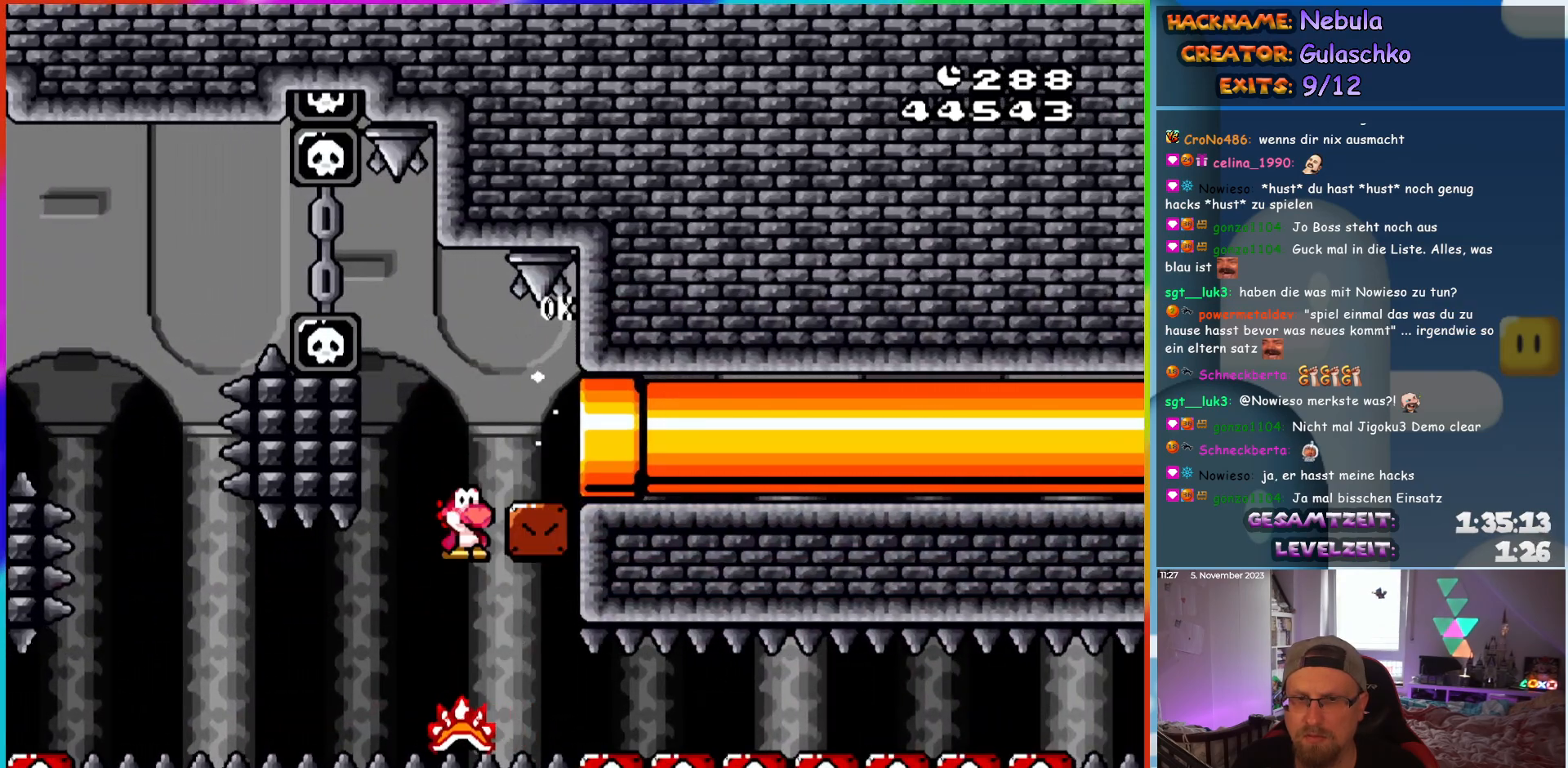
{"buttons": ["X", "DPAD_RIGHT"], "events": [[83, "DPAD_RIGHT", "up"], [83, "DPAD_UP", "down"], [100, "DPAD_LEFT", "down"], [100, "DPAD_UP", "up"], [217, "DPAD_LEFT", "up"], [250, "DPAD_RIGHT", "down"], [367, "A", "up"]]}
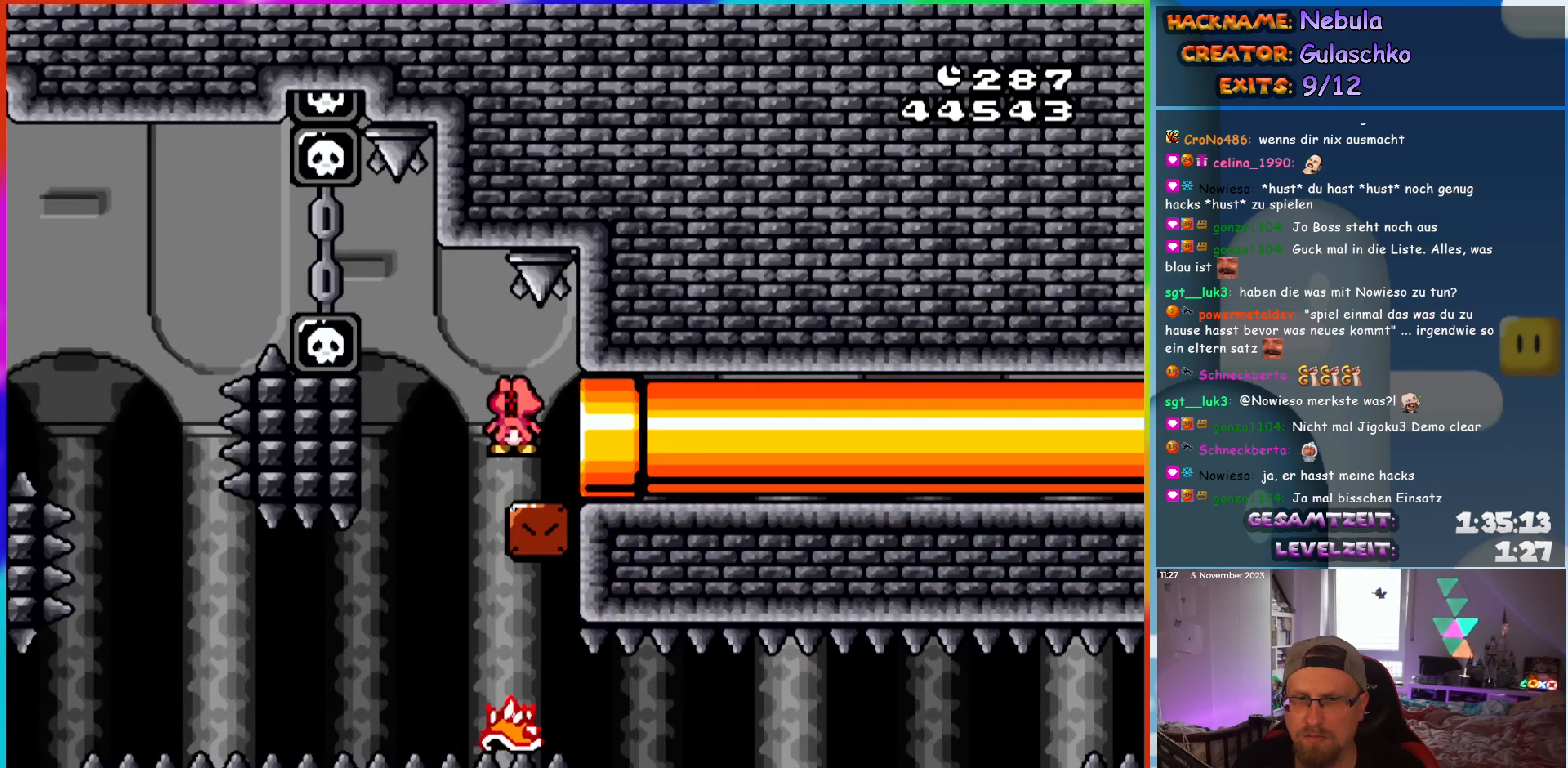
{"buttons": ["X", "DPAD_RIGHT"], "events": [[50, "DPAD_RIGHT", "up"], [50, "DPAD_UP", "down"], [67, "DPAD_LEFT", "down"], [67, "DPAD_UP", "up"], [167, "DPAD_LEFT", "up"], [467, "DPAD_RIGHT", "down"]]}
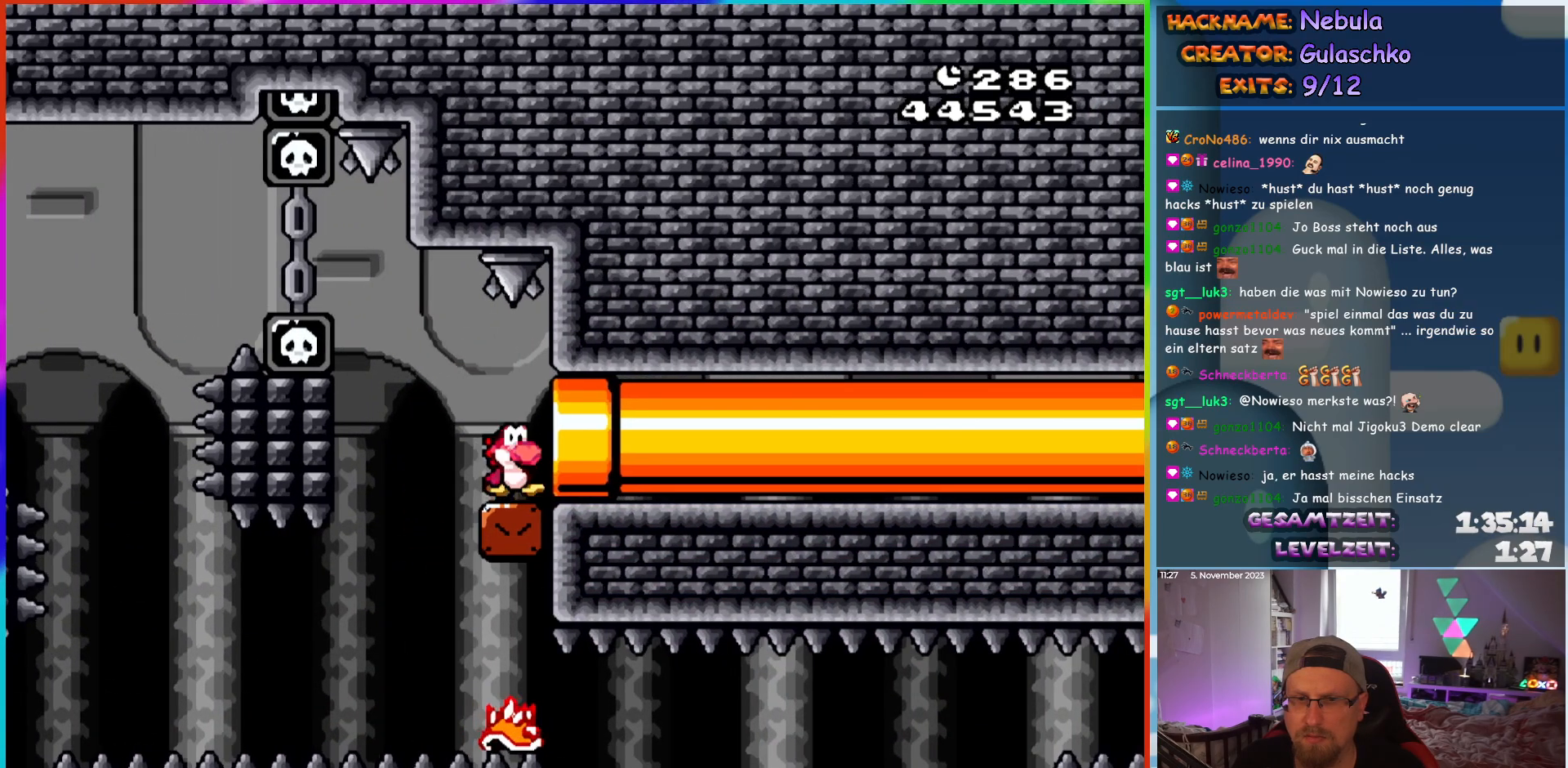
{"buttons": ["X", "DPAD_RIGHT"], "events": [[400, "Y", "down"], [467, "Y", "up"]]}
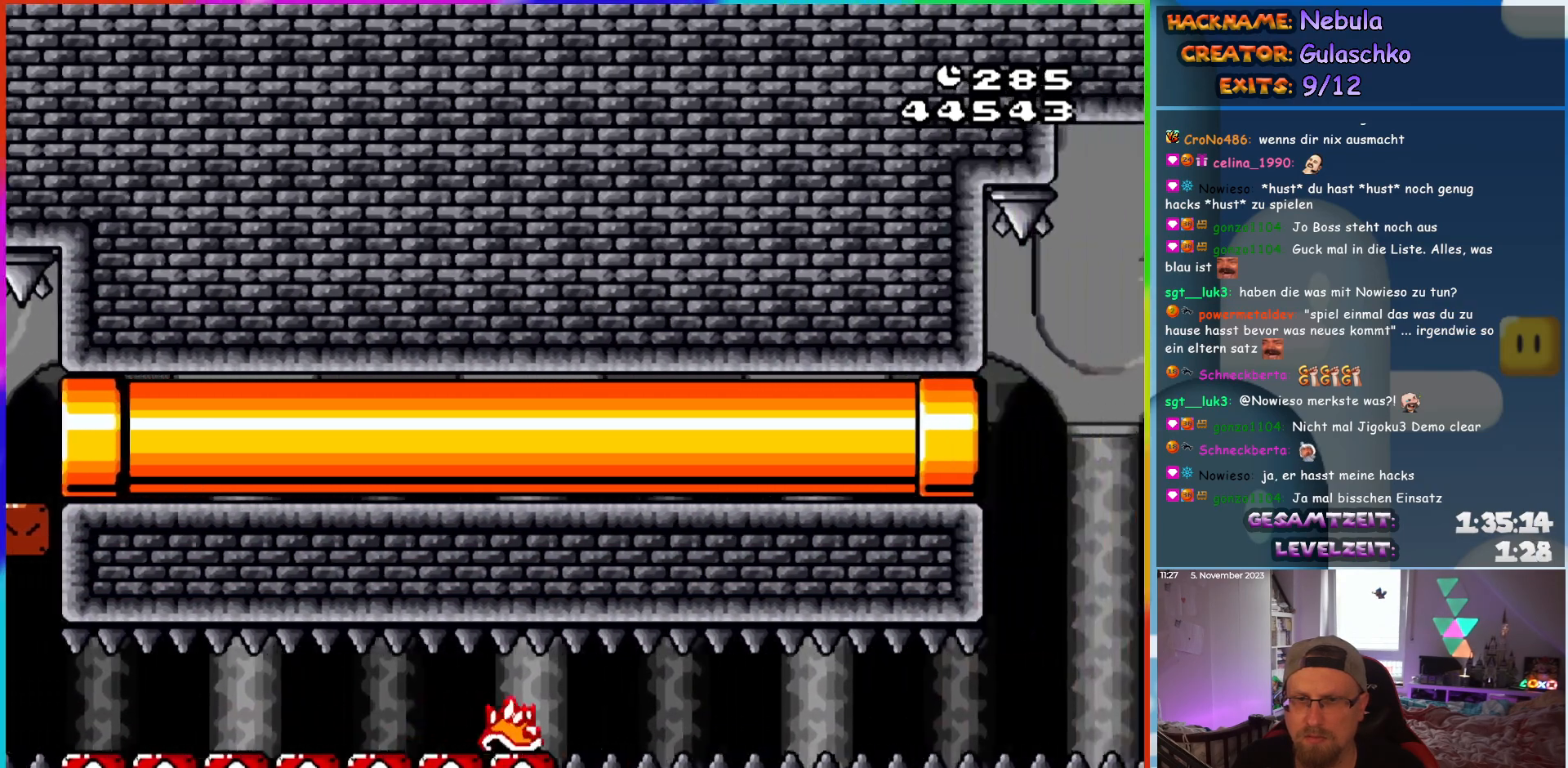
{"buttons": ["A", "X", "DPAD_RIGHT"], "events": [[133, "DPAD_RIGHT", "up"], [383, "DPAD_RIGHT", "down"], [483, "A", "down"]]}
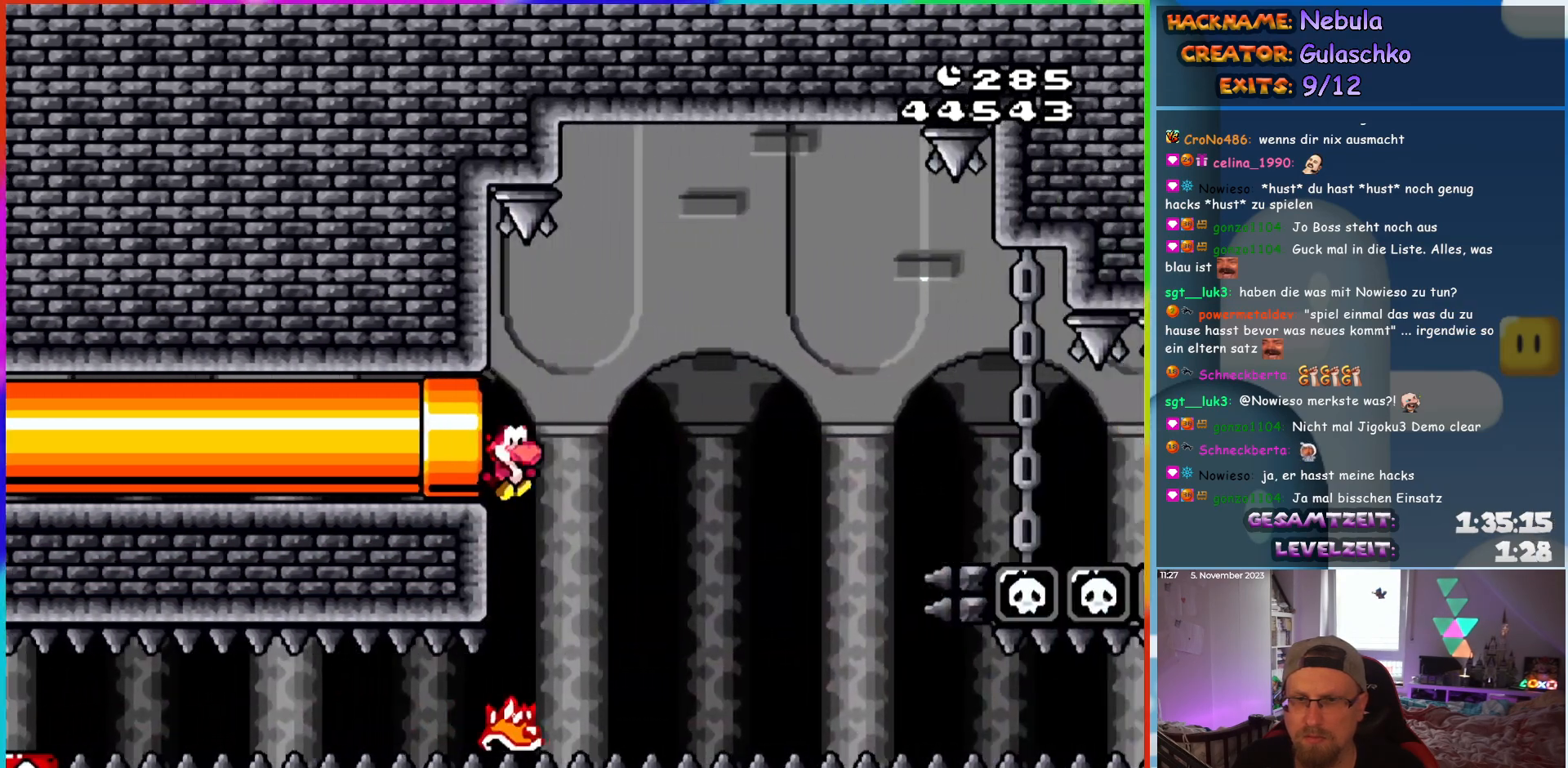
{"buttons": ["A", "X", "DPAD_RIGHT"], "events": []}
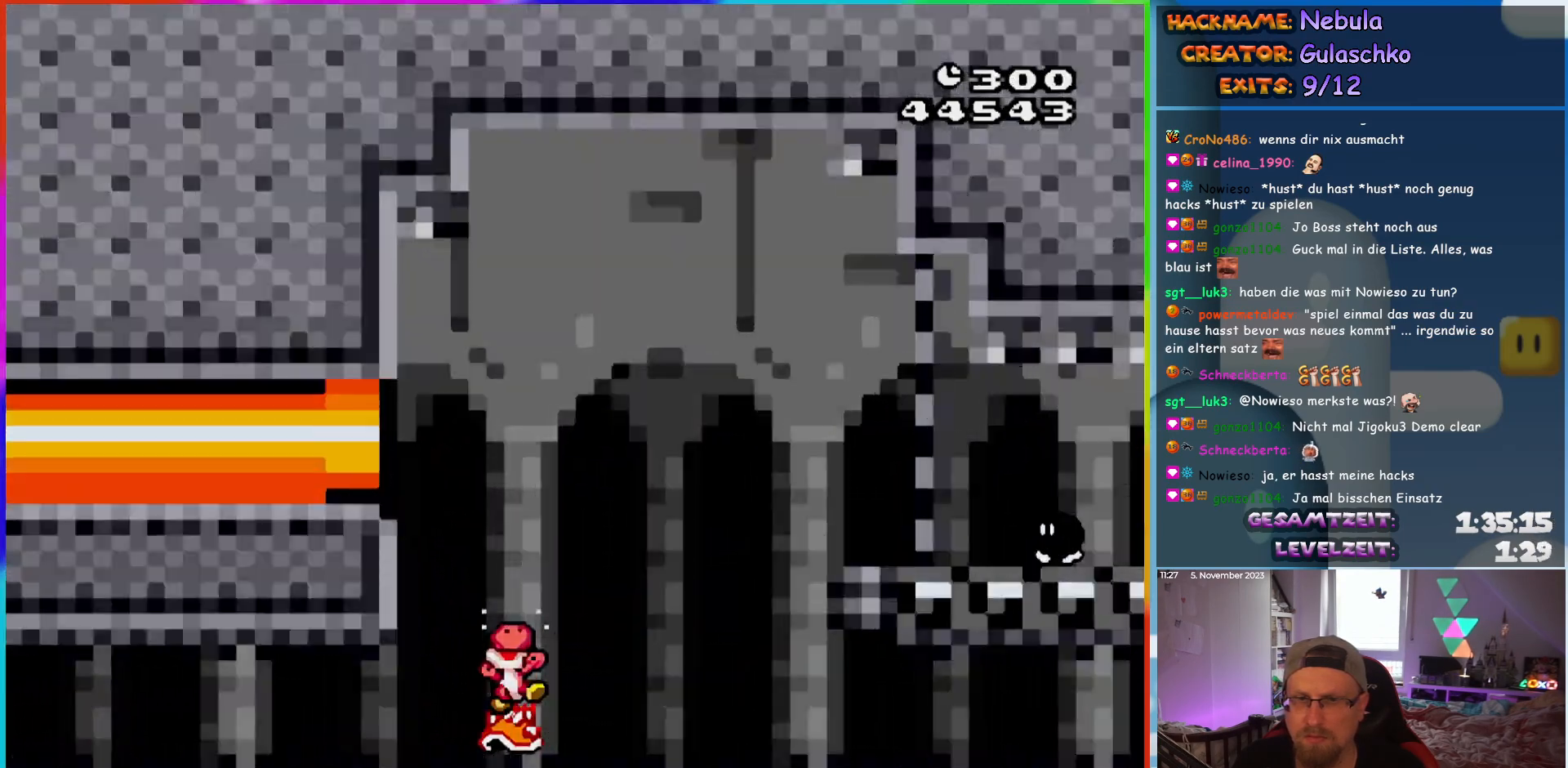
{"buttons": [], "events": [[217, "A", "up"], [250, "DPAD_RIGHT", "up"], [283, "X", "up"]]}
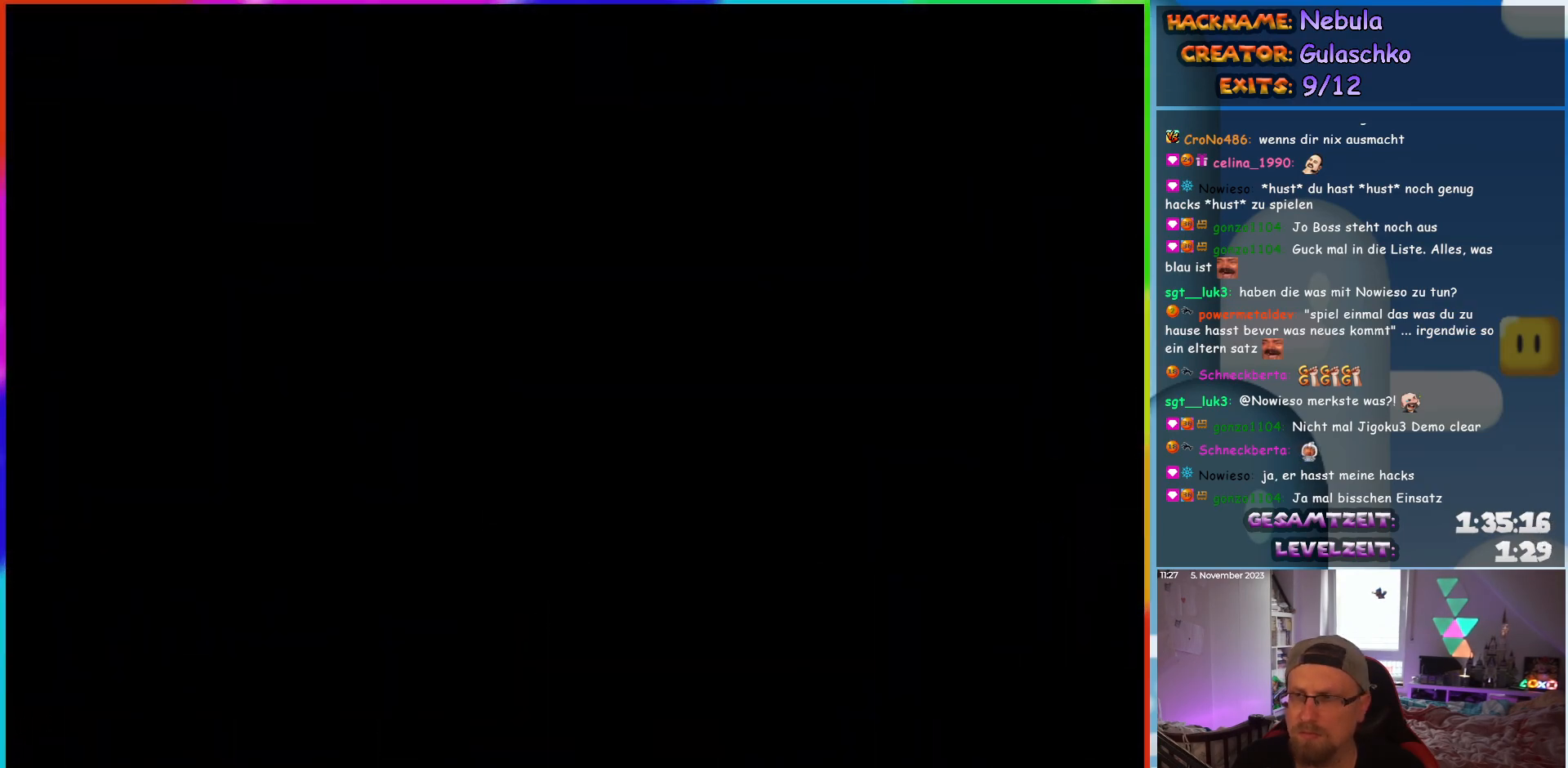
{"buttons": [], "events": []}
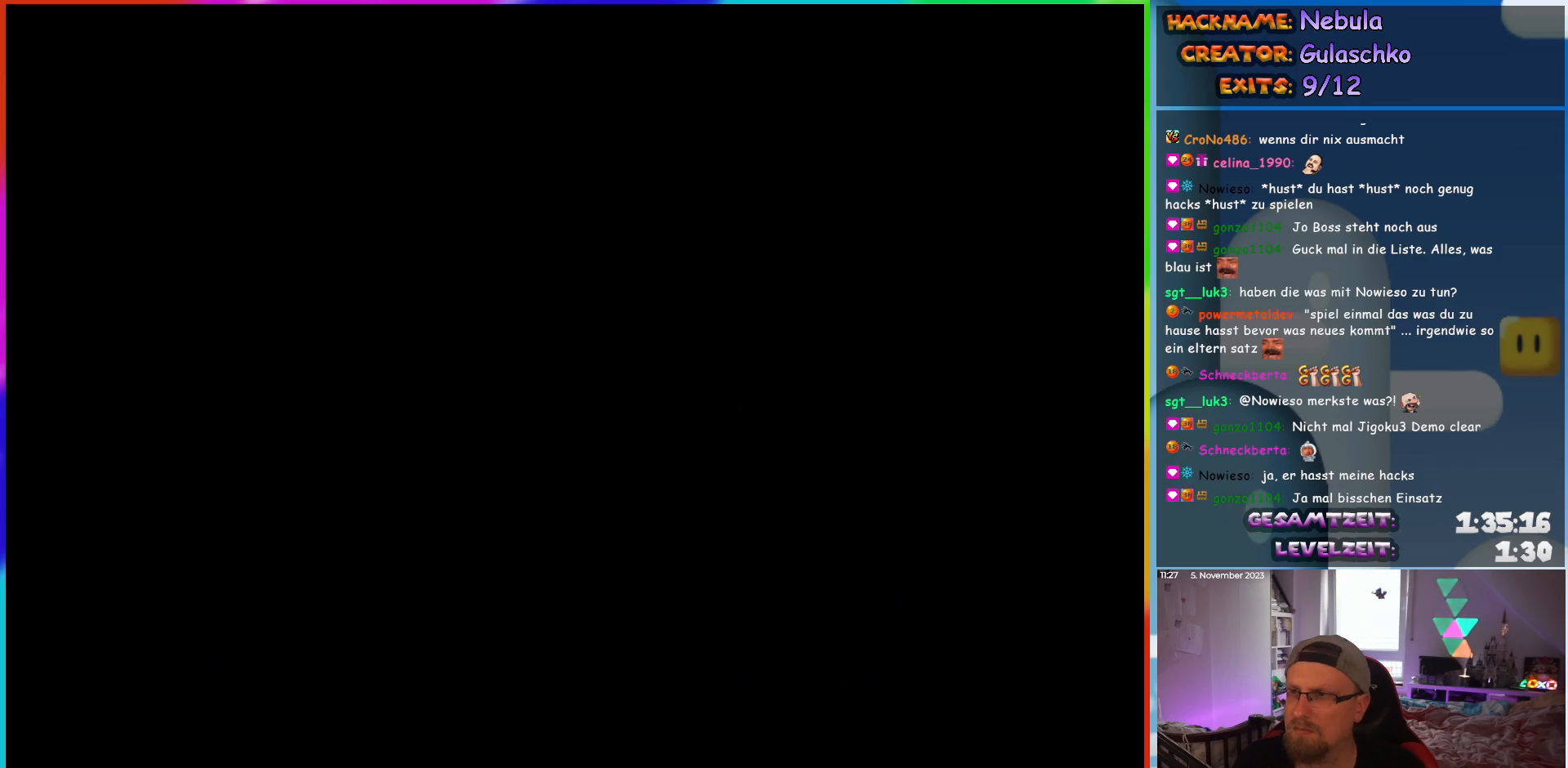
{"buttons": [], "events": []}
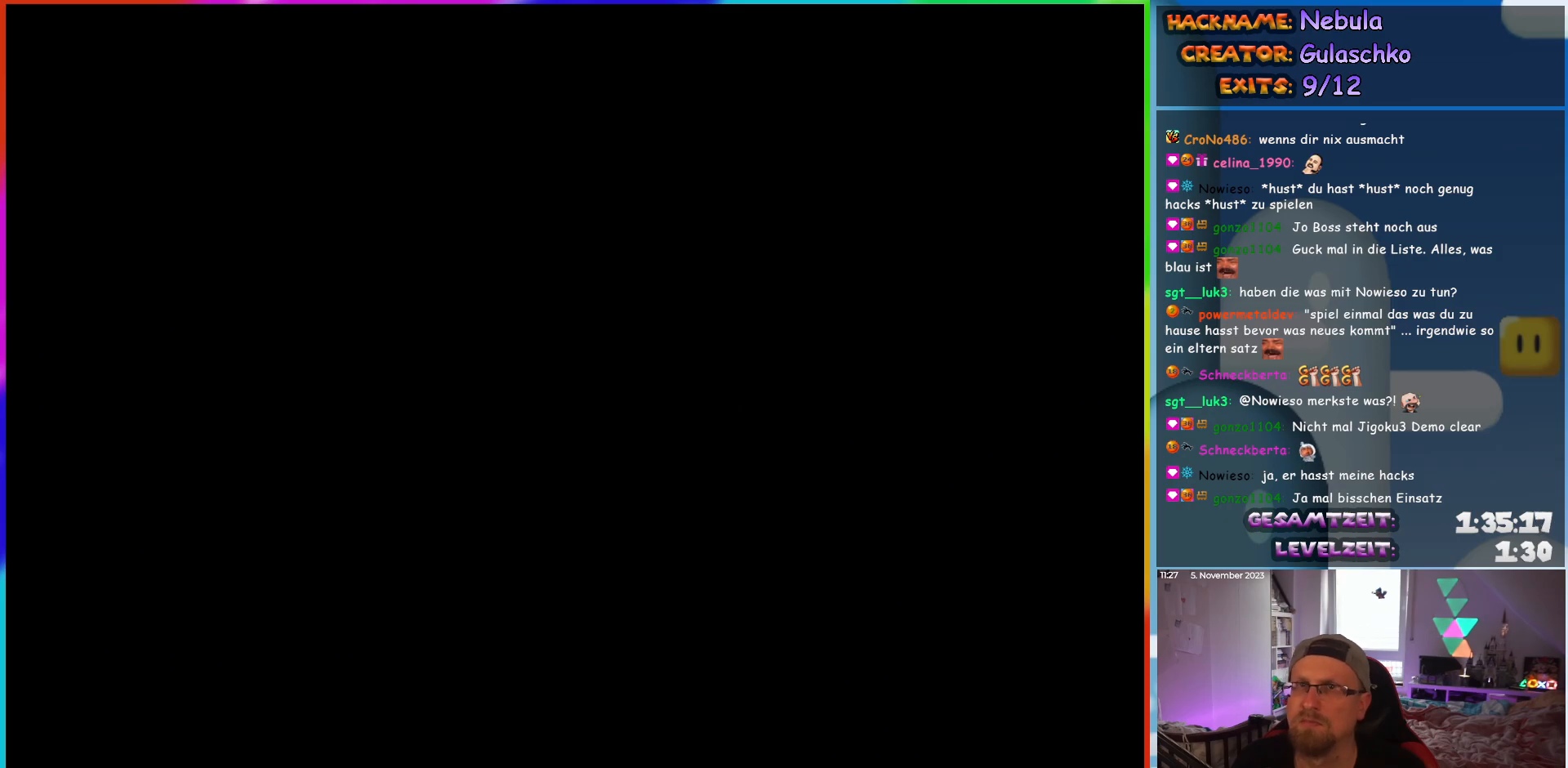
{"buttons": ["DPAD_RIGHT"], "events": [[200, "DPAD_RIGHT", "down"]]}
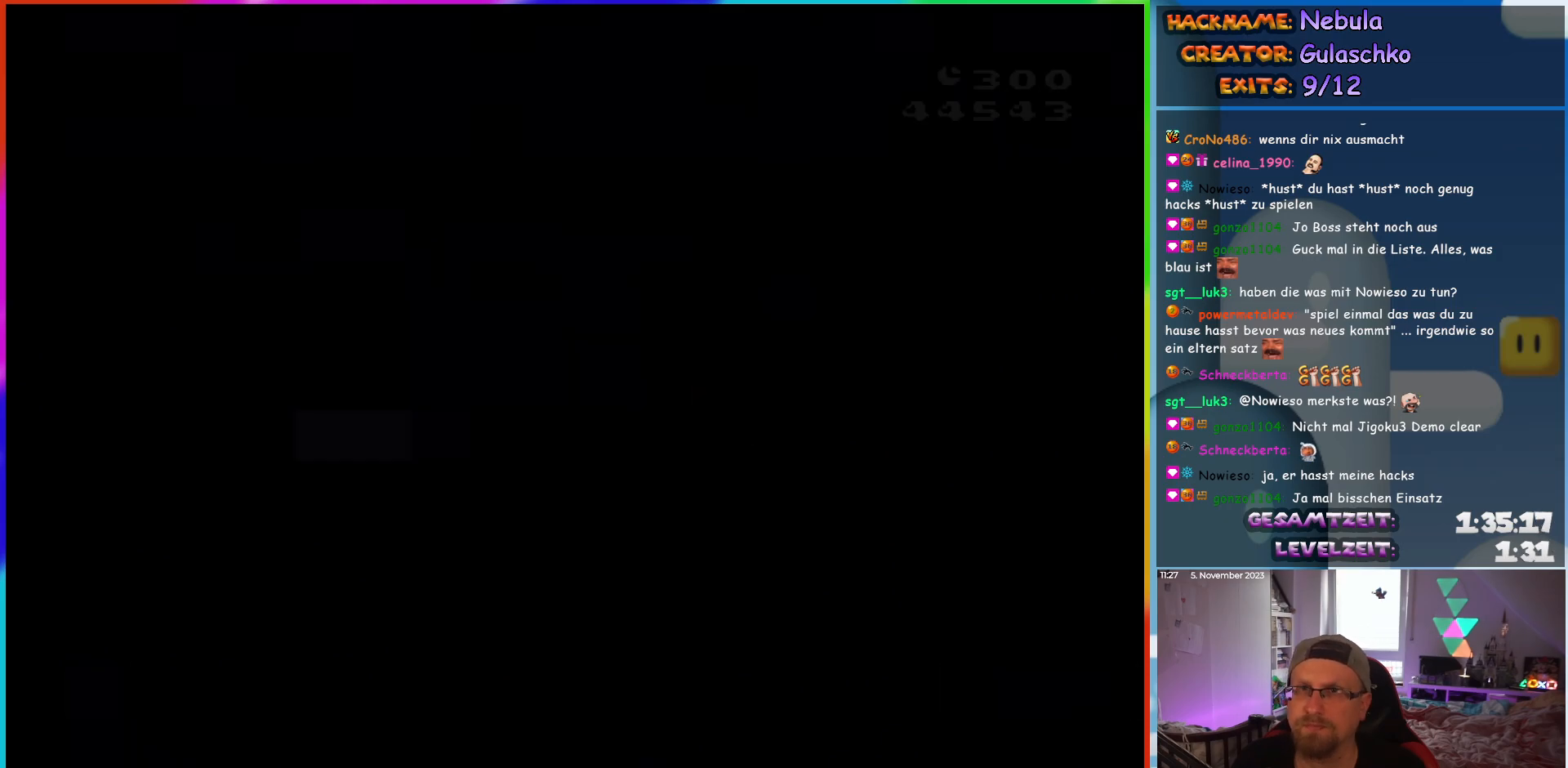
{"buttons": ["Y", "DPAD_RIGHT"], "events": [[100, "Y", "down"]]}
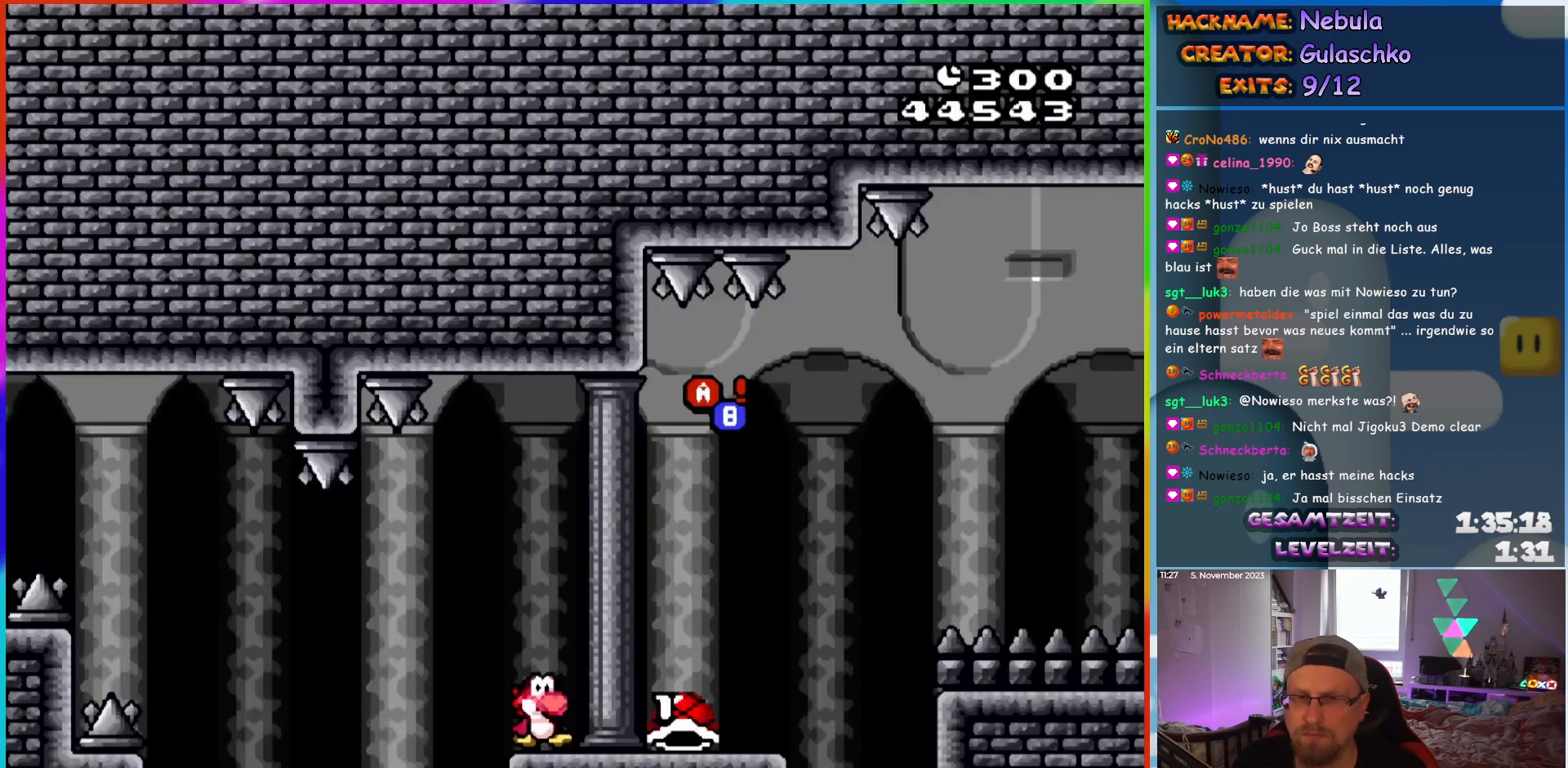
{"buttons": ["B", "Y", "DPAD_RIGHT"], "events": [[467, "B", "down"]]}
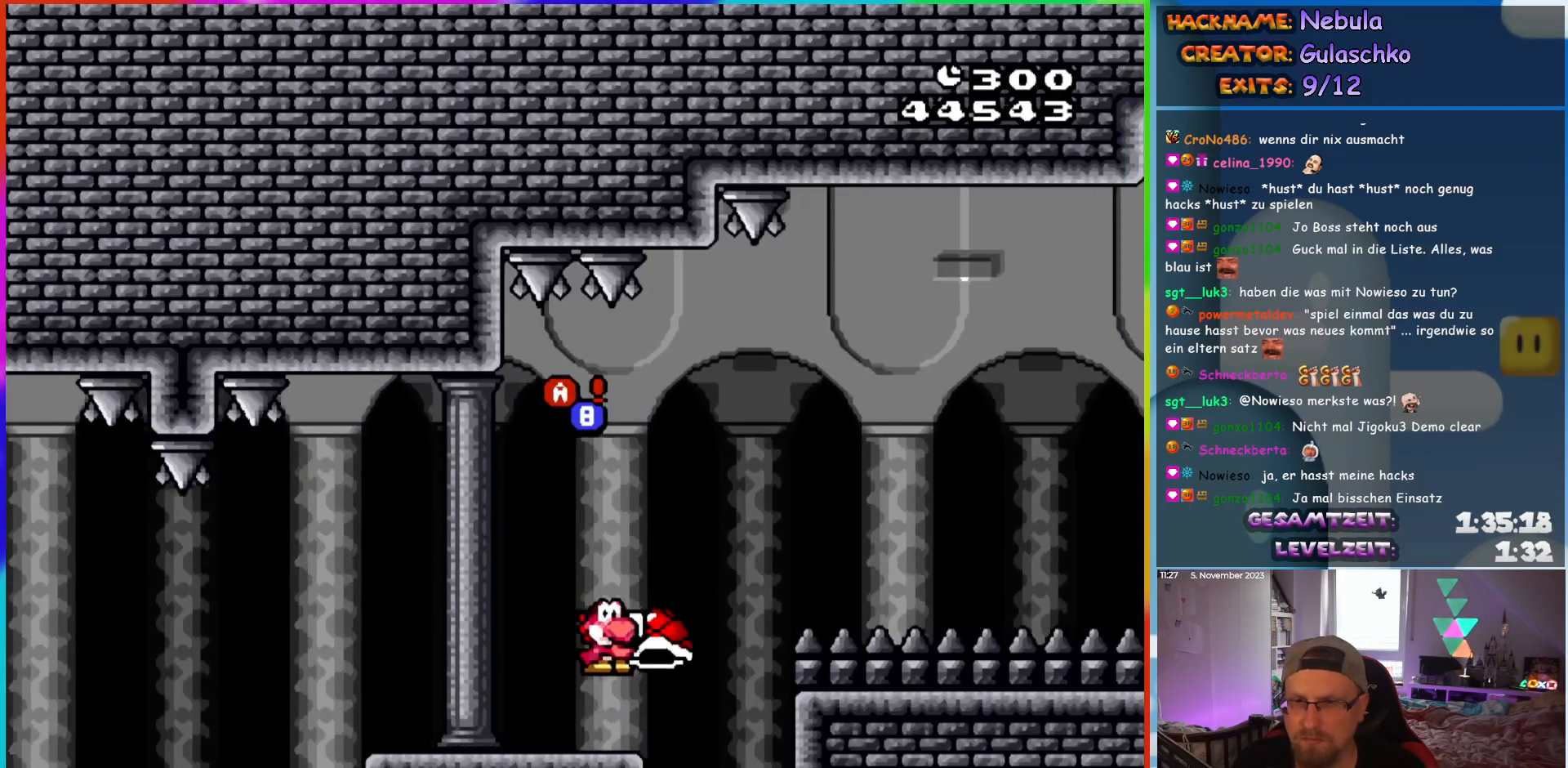
{"buttons": ["Y", "DPAD_RIGHT"], "events": [[217, "Y", "up"], [333, "Y", "down"], [433, "B", "up"]]}
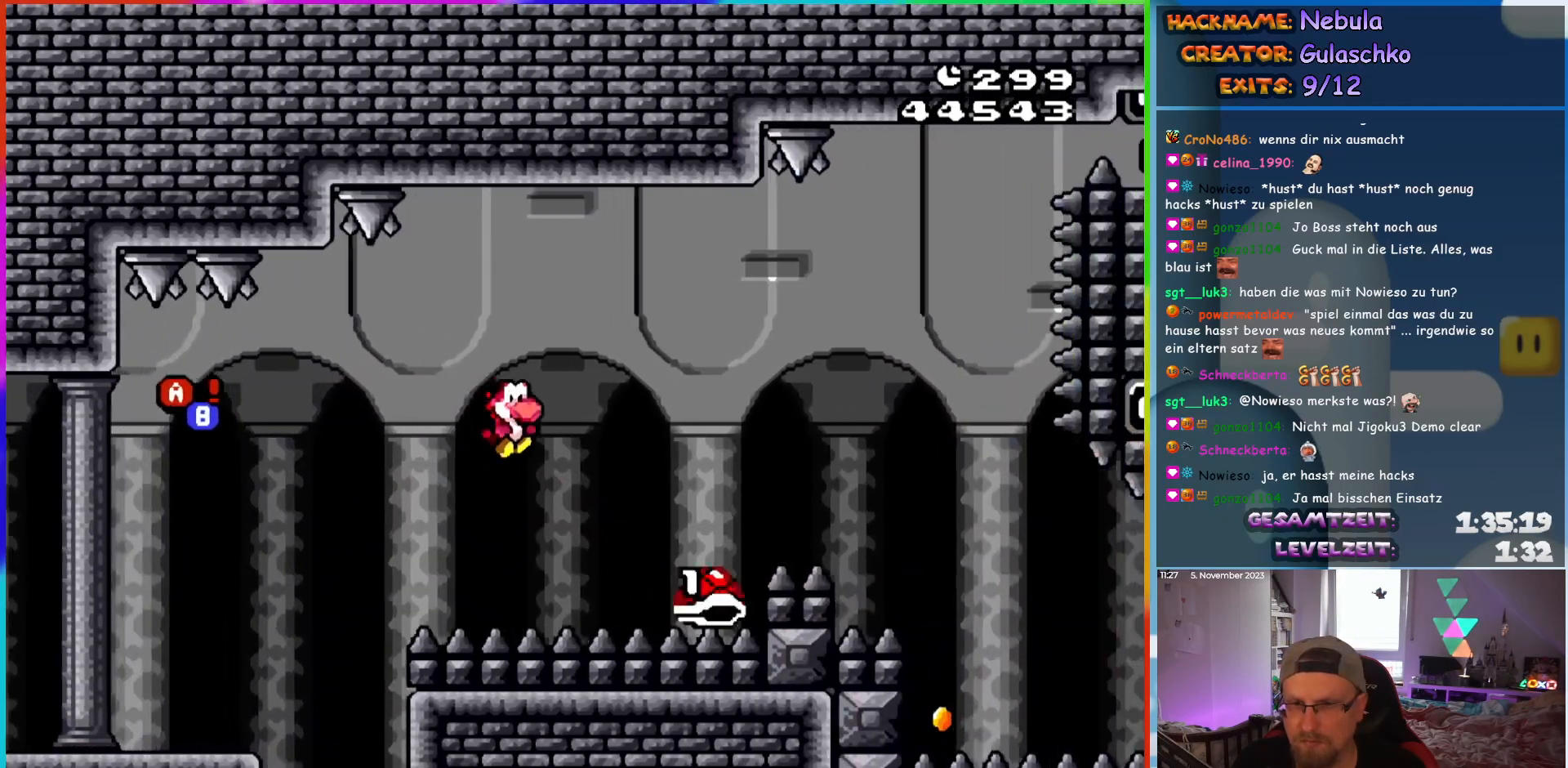
{"buttons": ["DPAD_RIGHT"], "events": [[100, "B", "down"], [333, "B", "up"], [483, "Y", "up"]]}
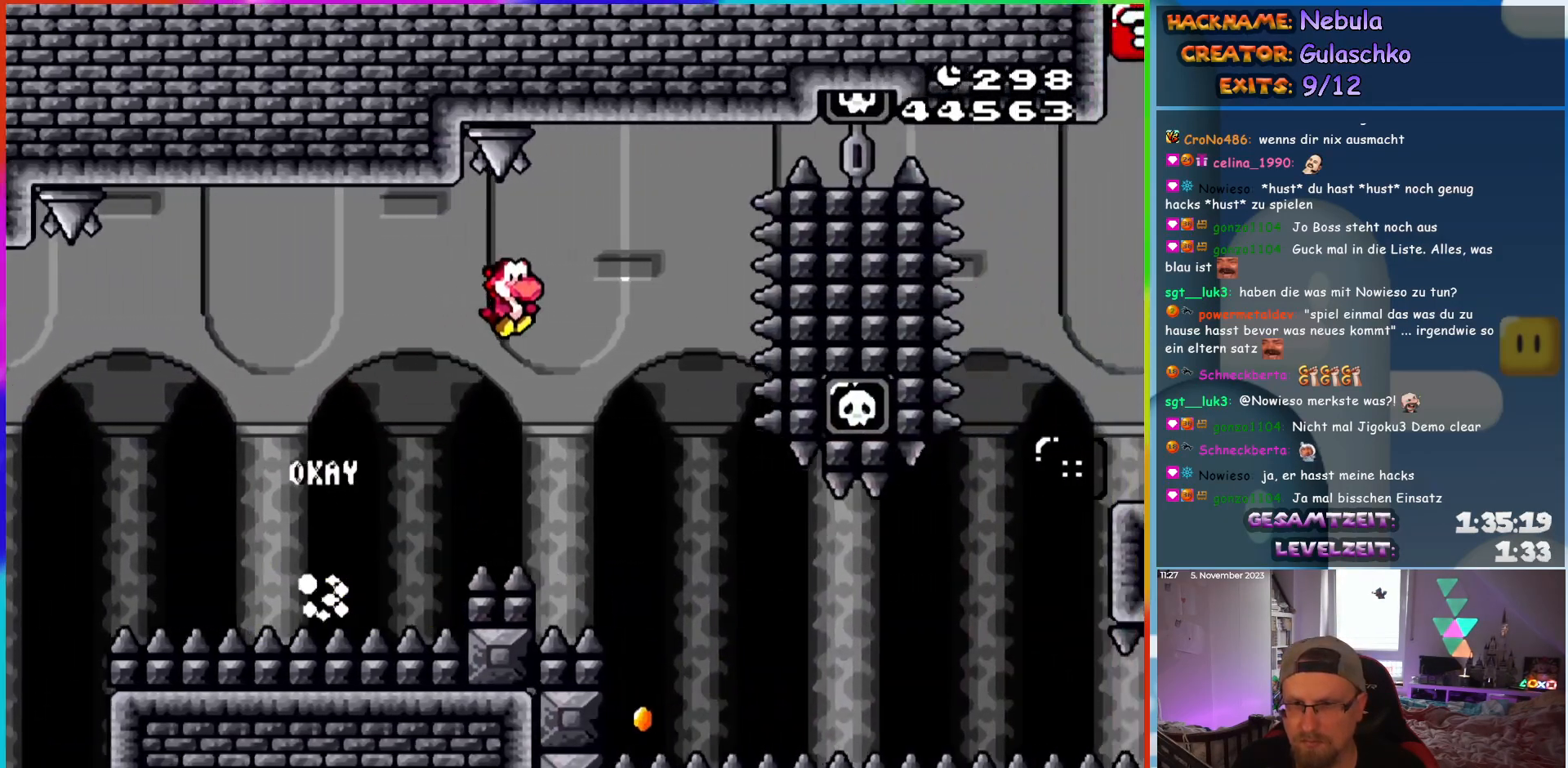
{"buttons": ["X", "DPAD_RIGHT"], "events": [[33, "X", "down"], [100, "A", "down"], [267, "A", "up"]]}
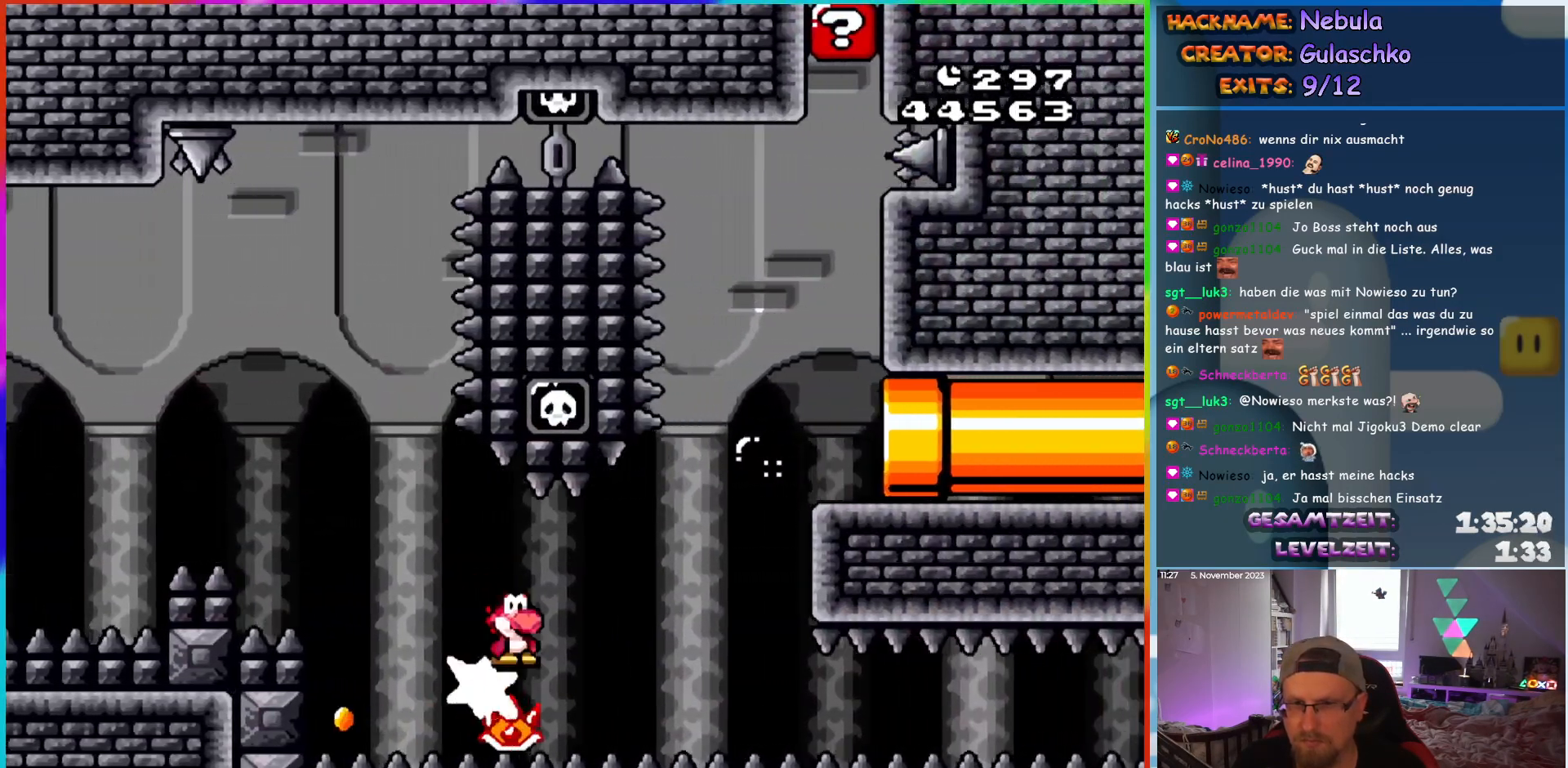
{"buttons": ["X", "DPAD_RIGHT"], "events": [[200, "A", "down"], [333, "DPAD_RIGHT", "up"], [333, "DPAD_UP", "down"], [367, "DPAD_LEFT", "down"], [367, "DPAD_UP", "up"], [417, "DPAD_UP", "down"], [433, "A", "up"], [433, "DPAD_LEFT", "up"], [450, "DPAD_RIGHT", "down"], [450, "DPAD_UP", "up"]]}
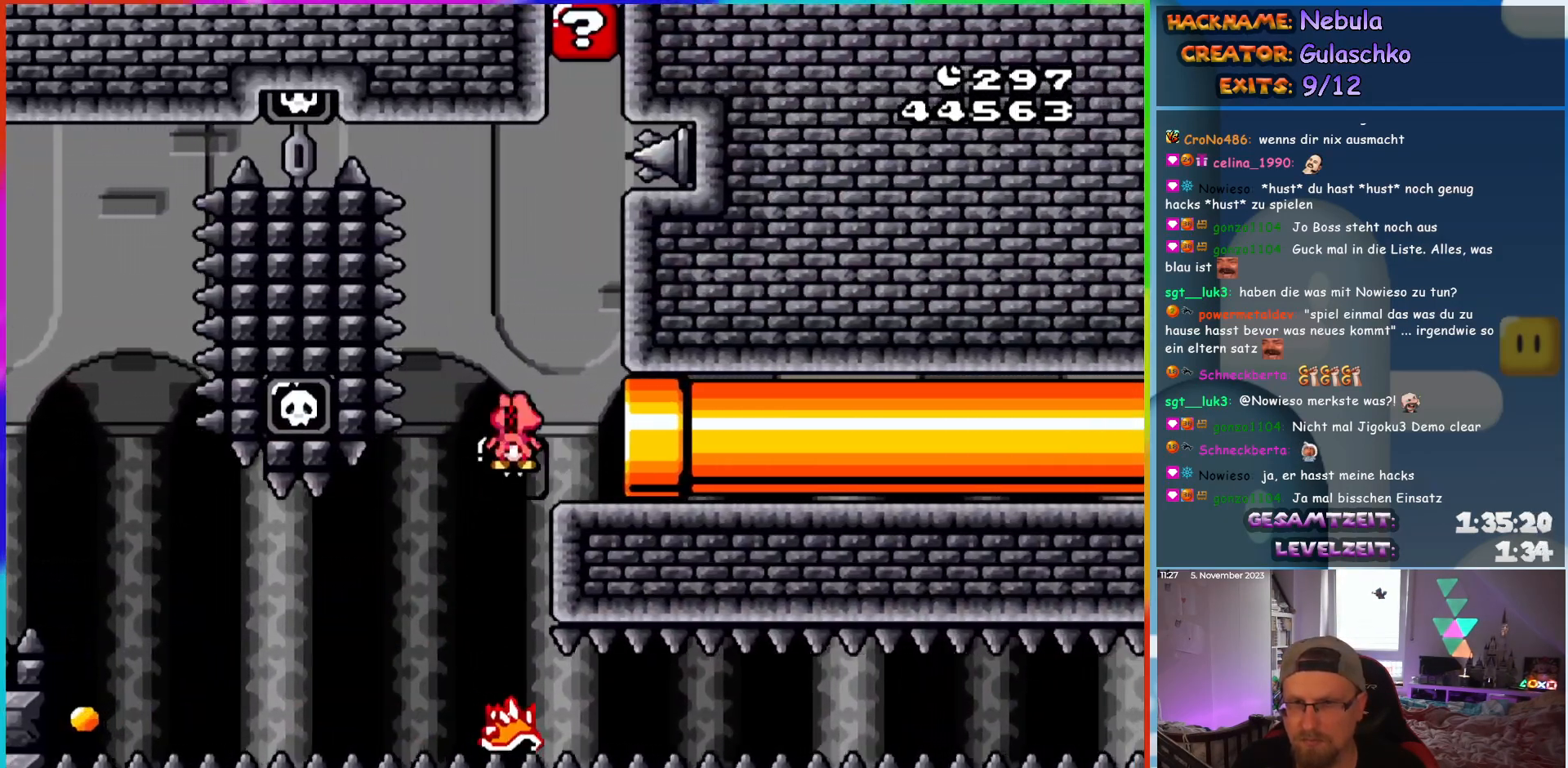
{"buttons": ["X"], "events": [[467, "DPAD_RIGHT", "up"]]}
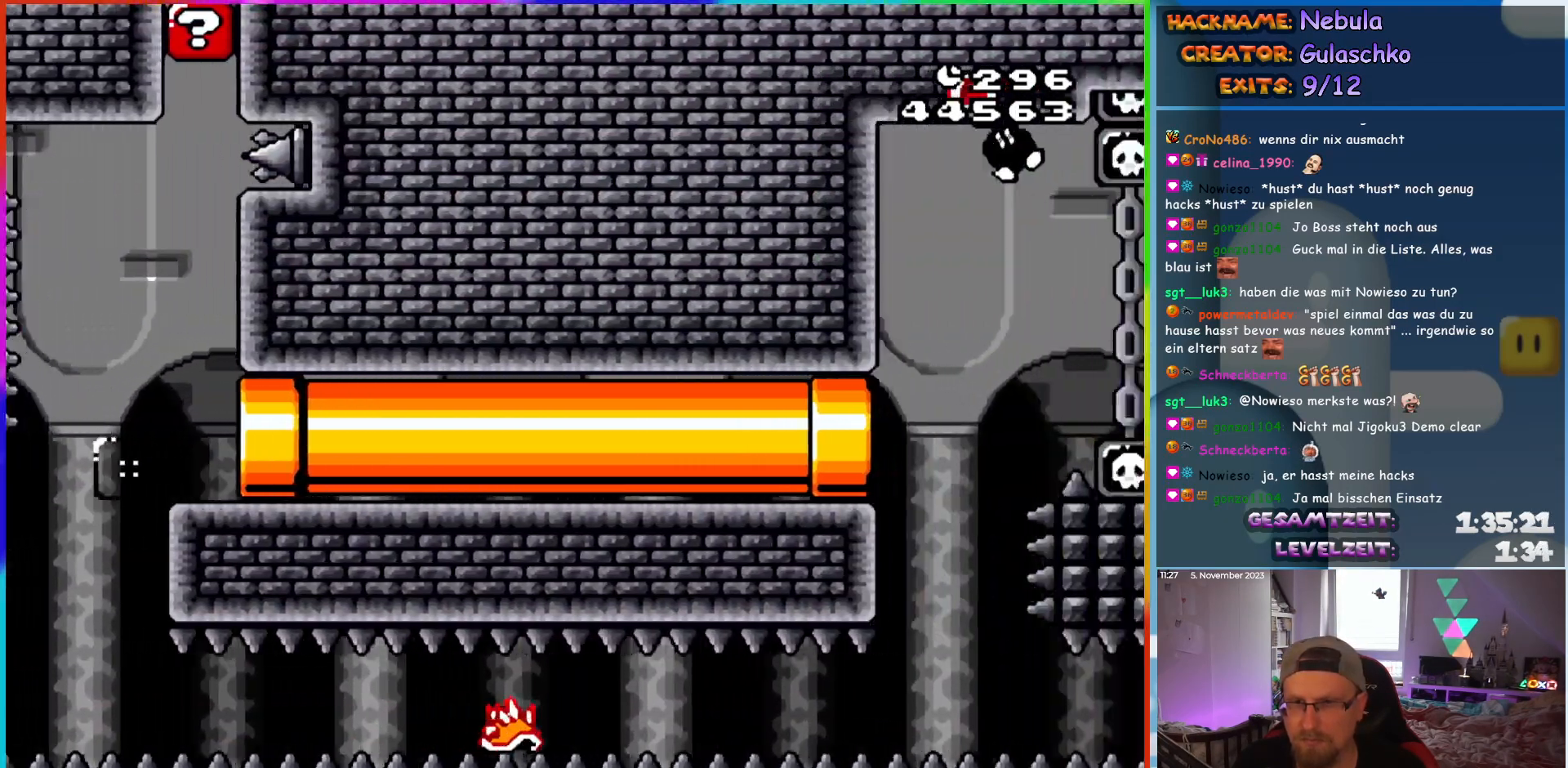
{"buttons": ["X"], "events": []}